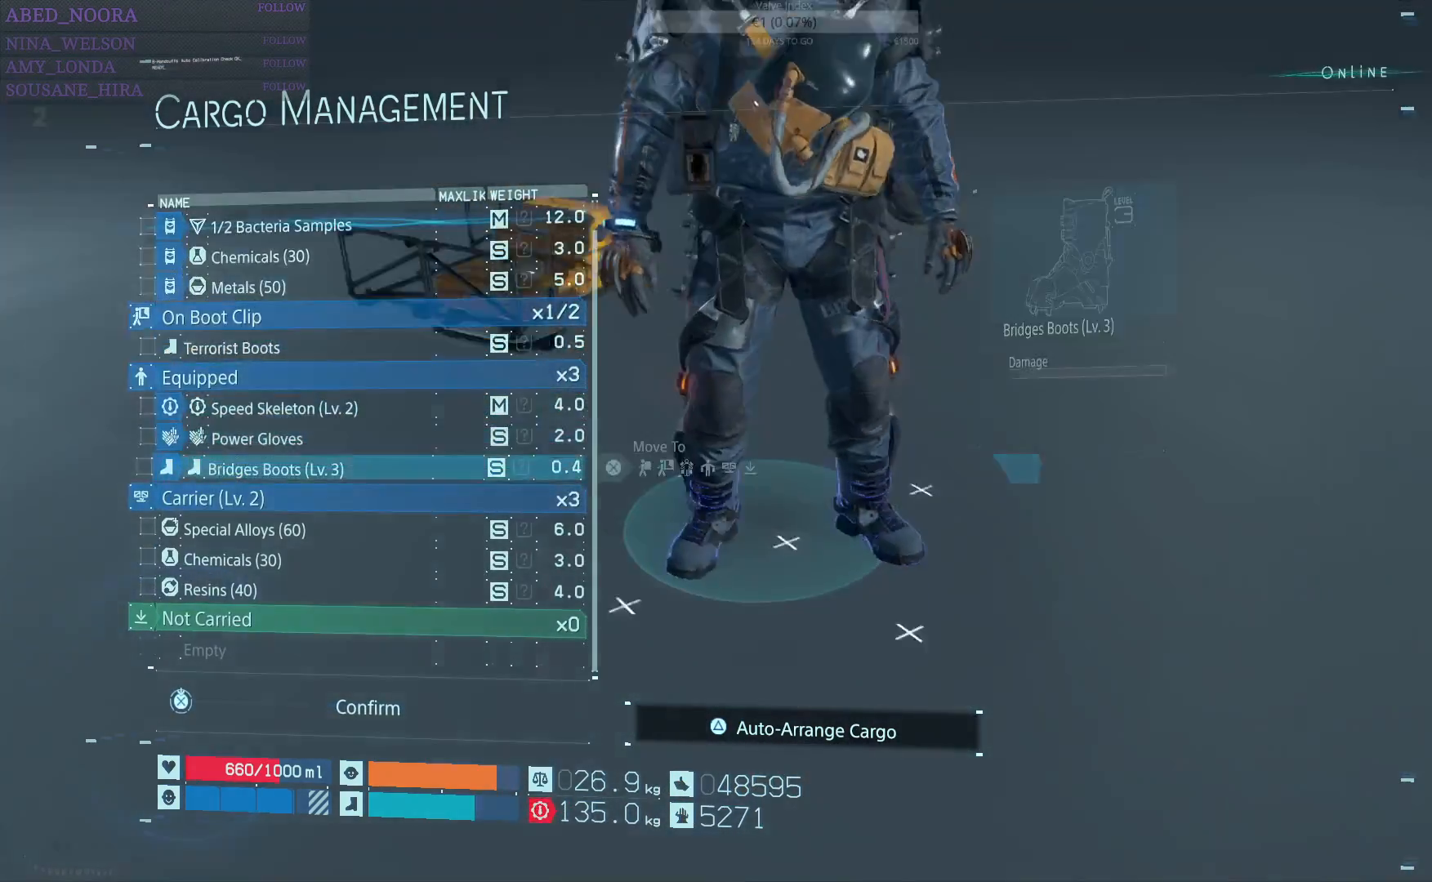
Gameplay with a controller (PlayStation layout); each line is a JSON object with the inputs held at the frame after it. "events" lists button and stick changes between this image and that frame as [ms after this image, input, new state], when the widget could be followed in between.
{"buttons": [], "left_stick": "center", "right_stick": "center", "events": []}
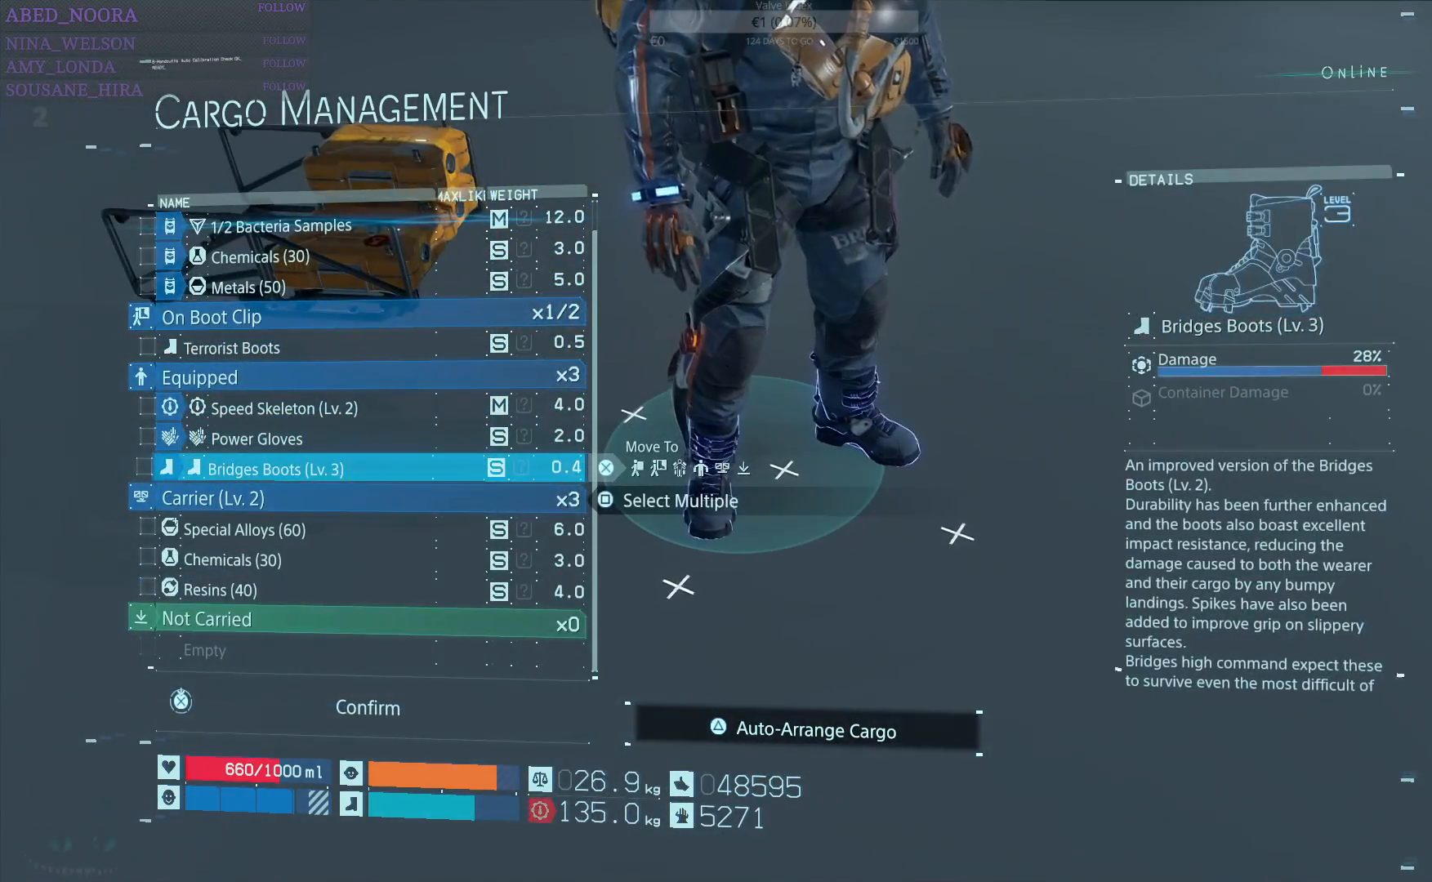
{"buttons": [], "left_stick": "center", "right_stick": "center", "events": []}
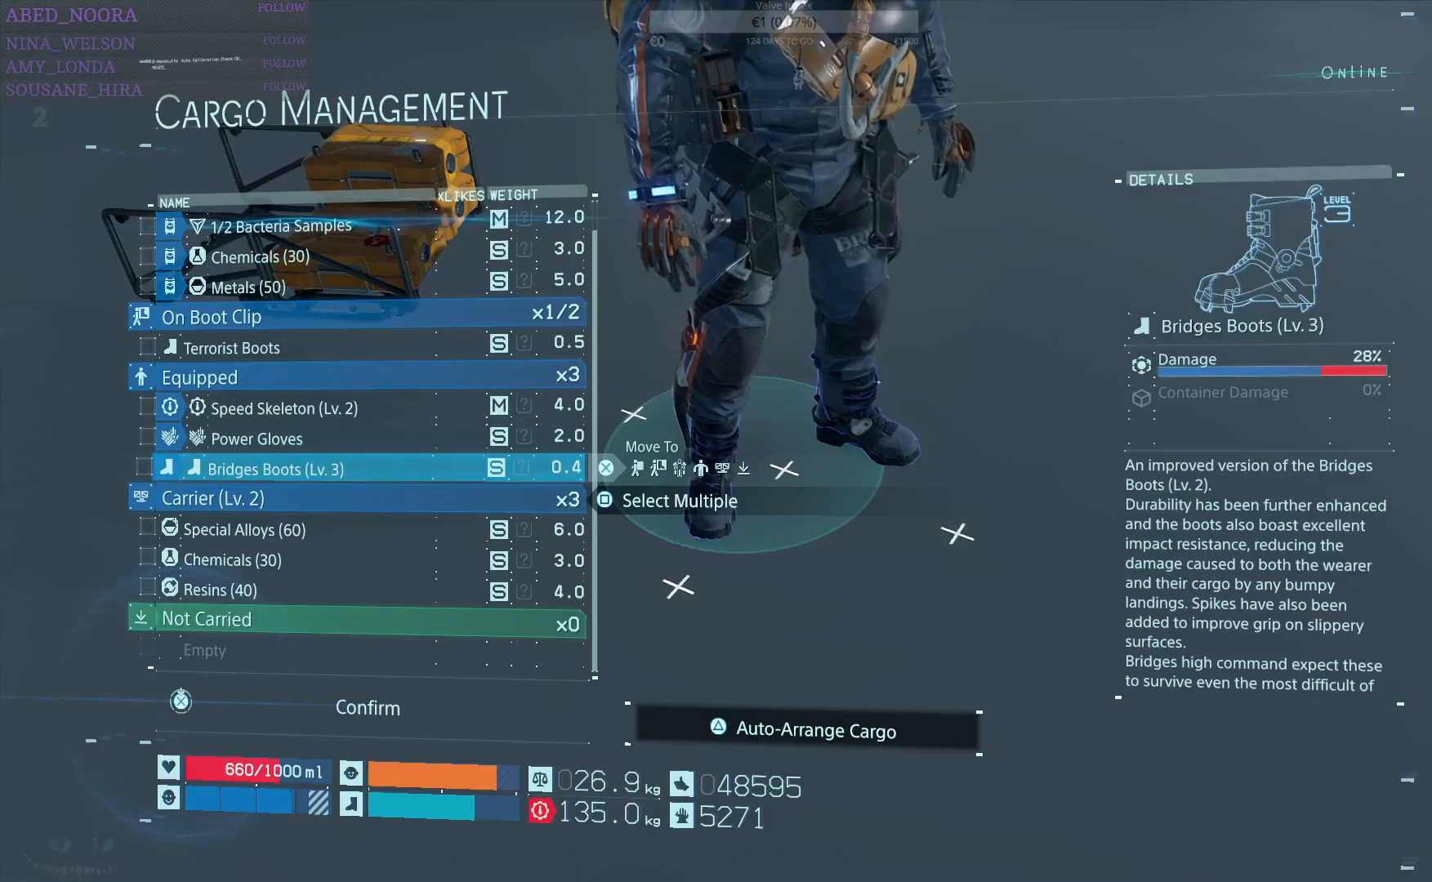
{"buttons": [], "left_stick": "center", "right_stick": "center", "events": []}
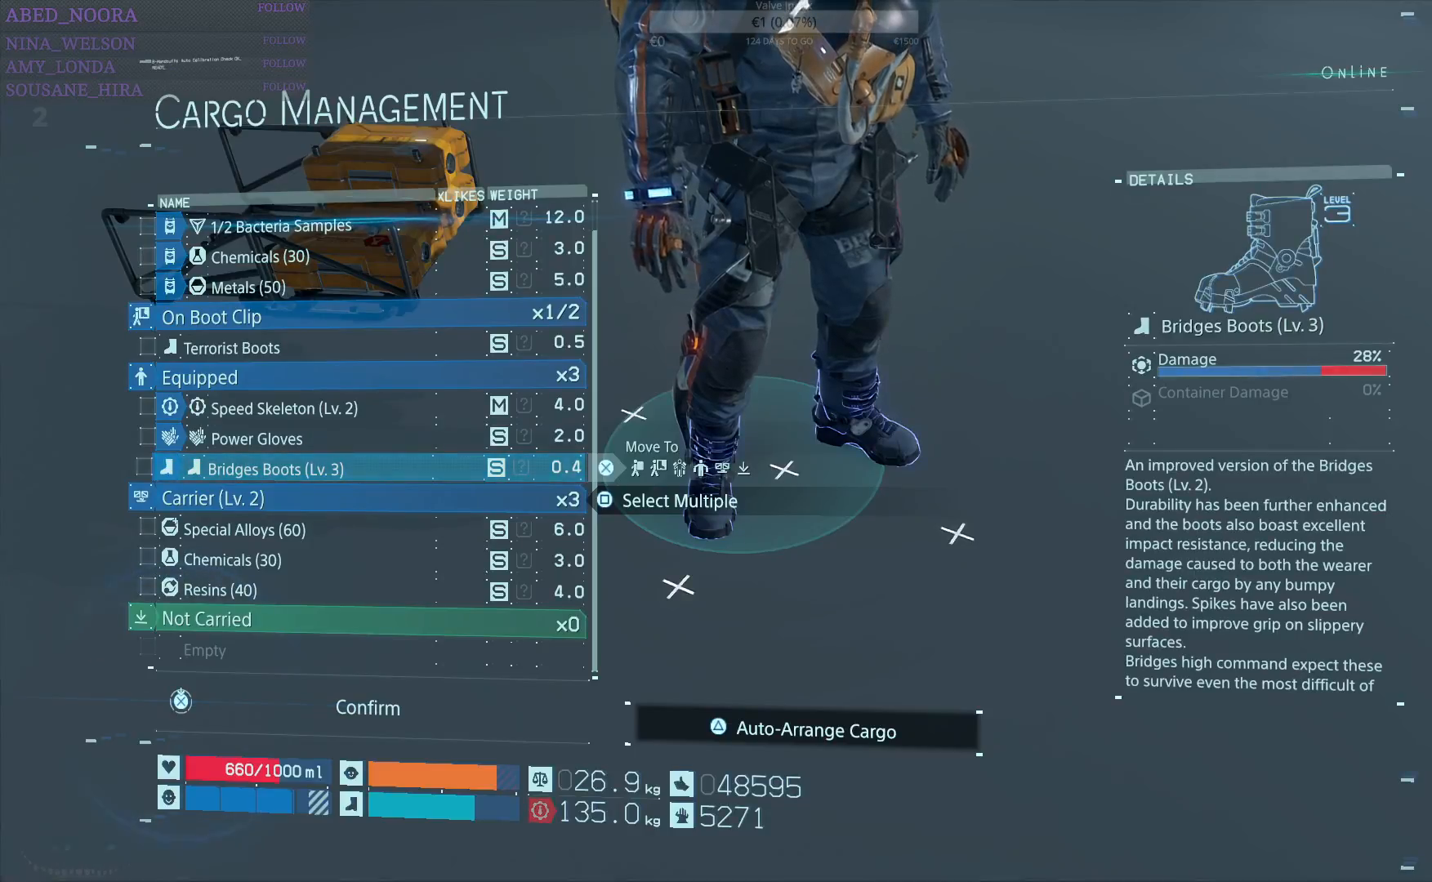
{"buttons": ["DPAD_UP"], "left_stick": "center", "right_stick": "center", "events": [[50, "DPAD_UP", "down"], [133, "DPAD_UP", "up"], [233, "DPAD_UP", "down"], [300, "DPAD_UP", "up"], [433, "DPAD_UP", "down"]]}
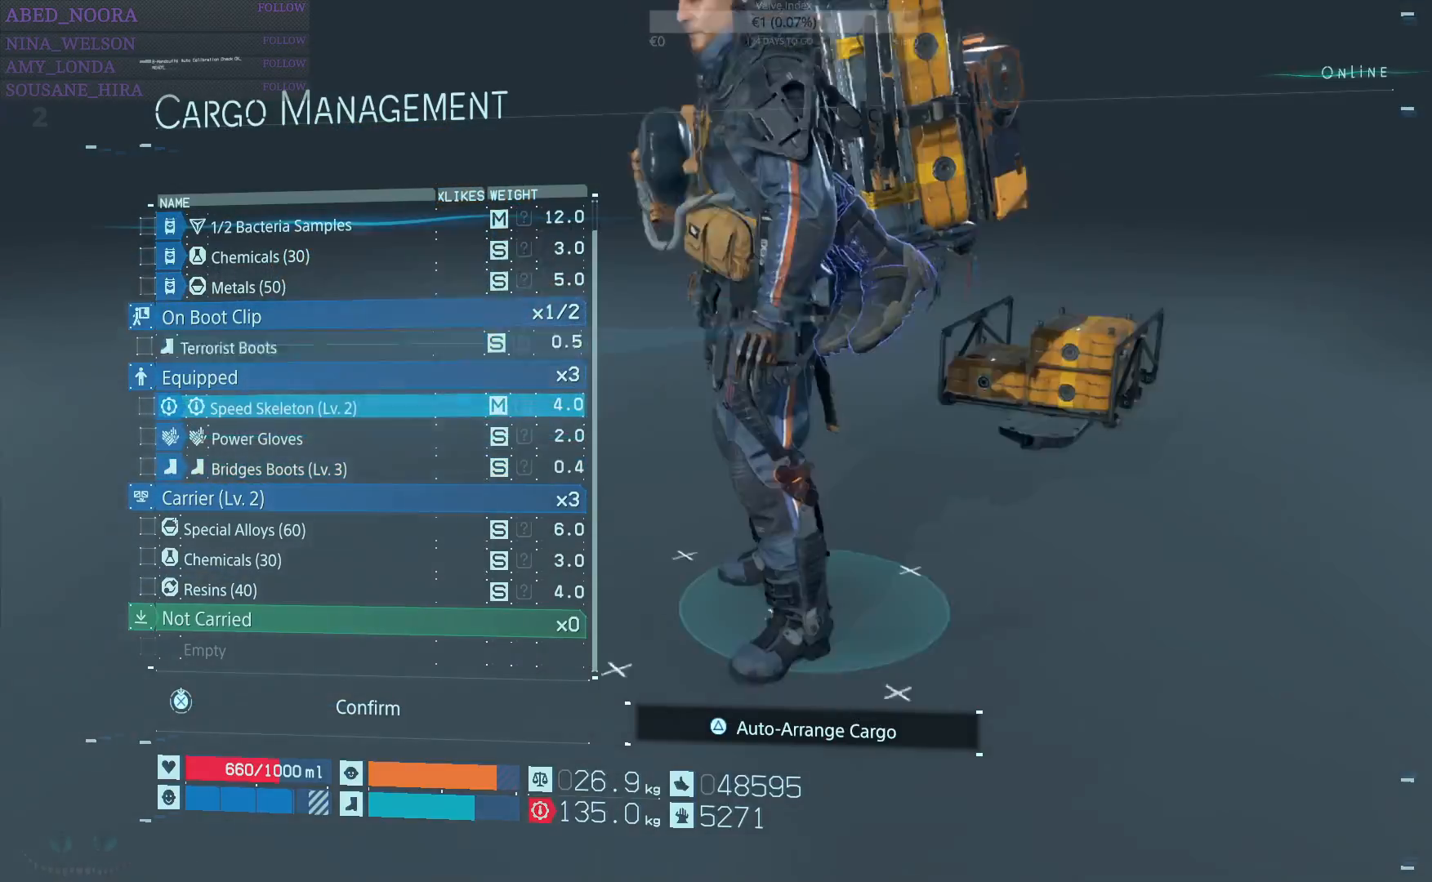
{"buttons": [], "left_stick": "center", "right_stick": "center", "events": [[17, "DPAD_UP", "up"], [250, "CROSS", "down"], [367, "CROSS", "up"]]}
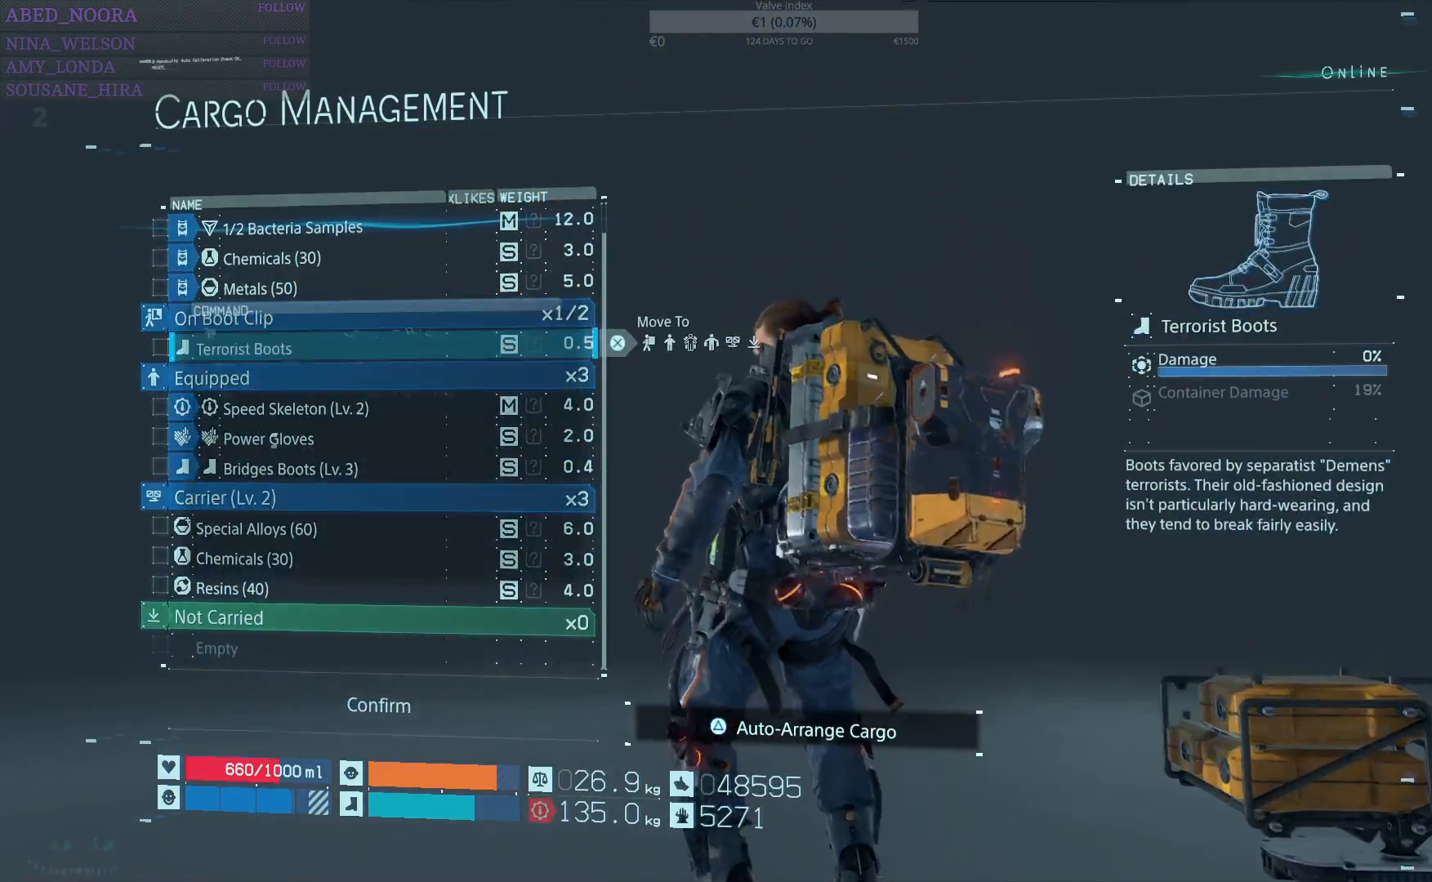
{"buttons": [], "left_stick": "center", "right_stick": "center", "events": []}
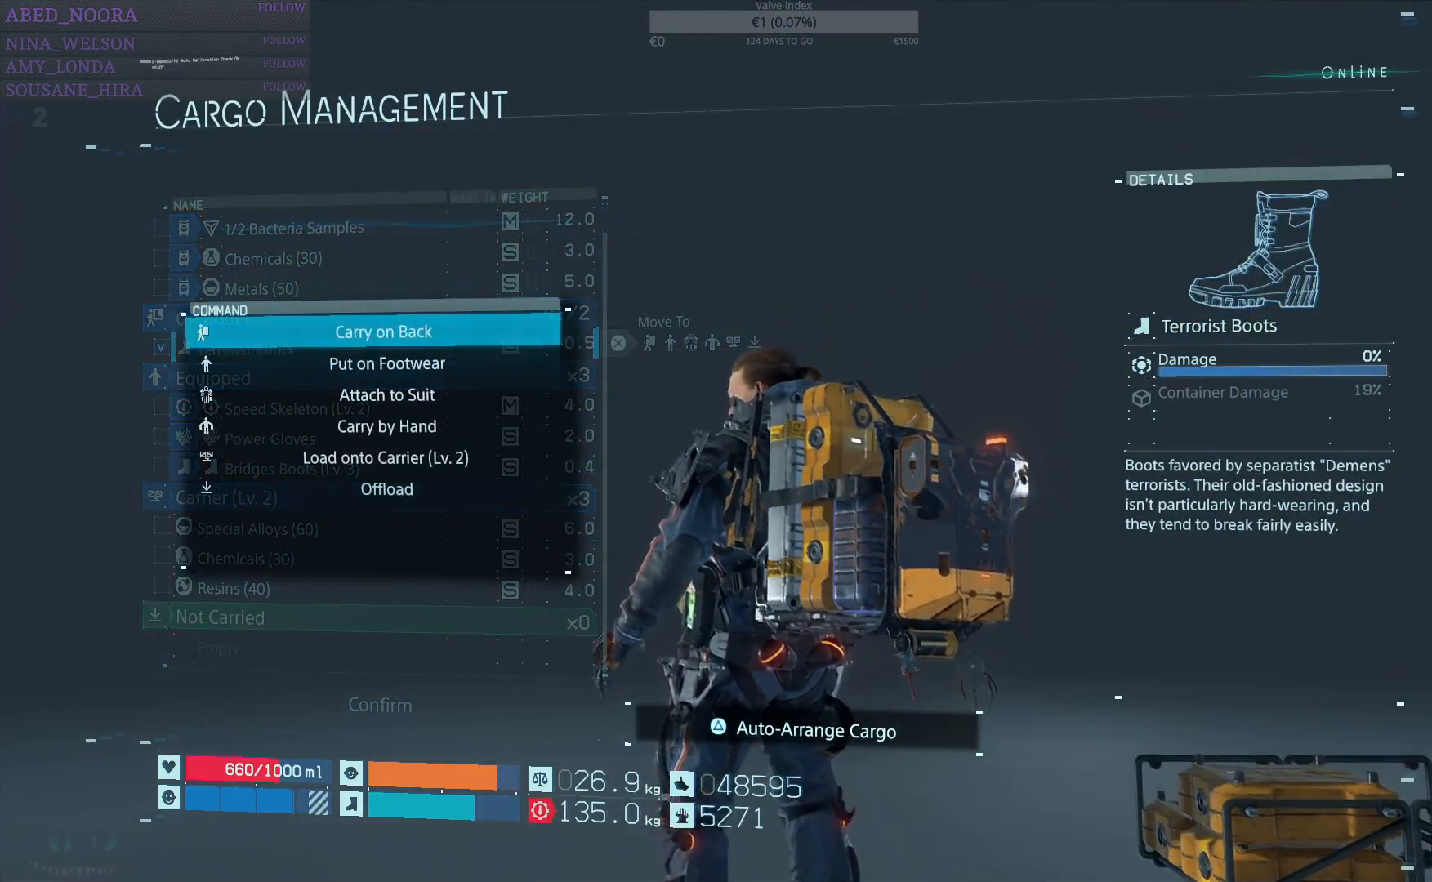
{"buttons": [], "left_stick": "center", "right_stick": "center", "events": [[350, "DPAD_DOWN", "down"], [467, "DPAD_DOWN", "up"]]}
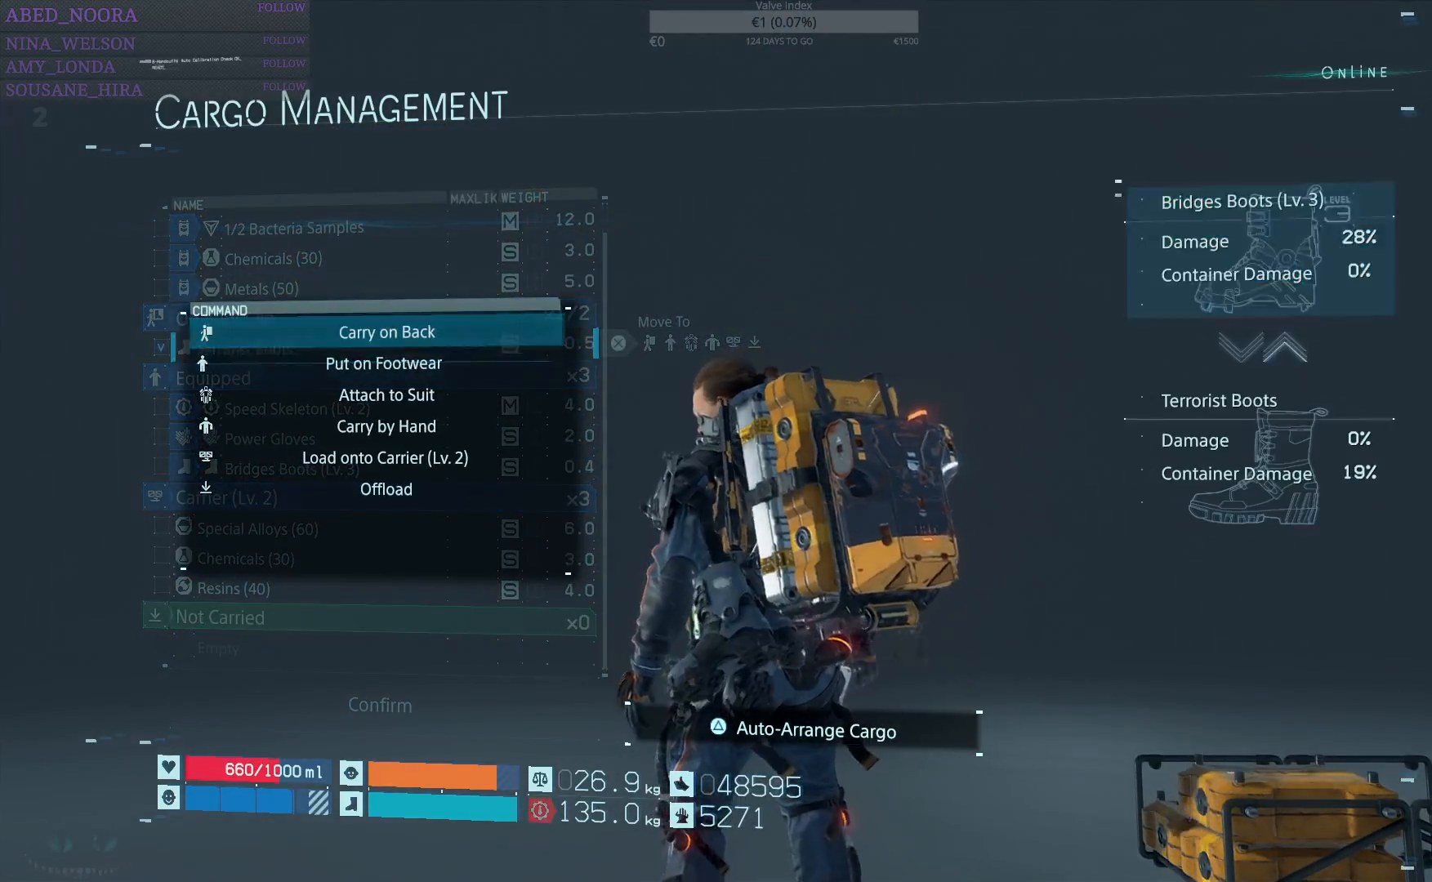
{"buttons": ["DPAD_DOWN"], "left_stick": "center", "right_stick": "center", "events": [[100, "DPAD_DOWN", "down"], [233, "DPAD_DOWN", "up"], [500, "DPAD_DOWN", "down"]]}
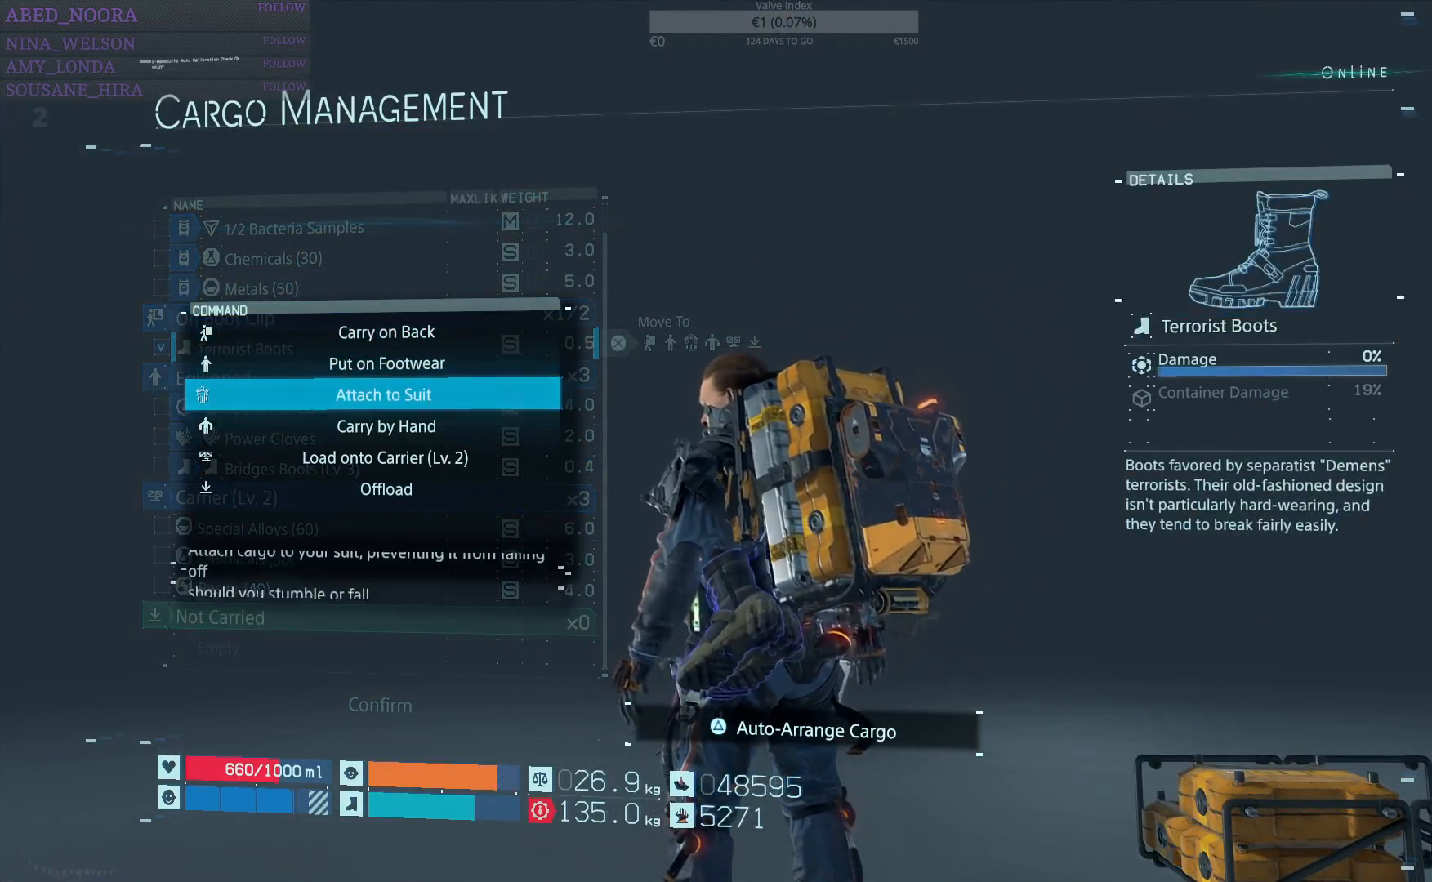
{"buttons": [], "left_stick": "center", "right_stick": "center", "events": [[100, "DPAD_DOWN", "up"], [200, "DPAD_DOWN", "down"], [300, "DPAD_DOWN", "up"], [383, "CROSS", "down"], [500, "CROSS", "up"]]}
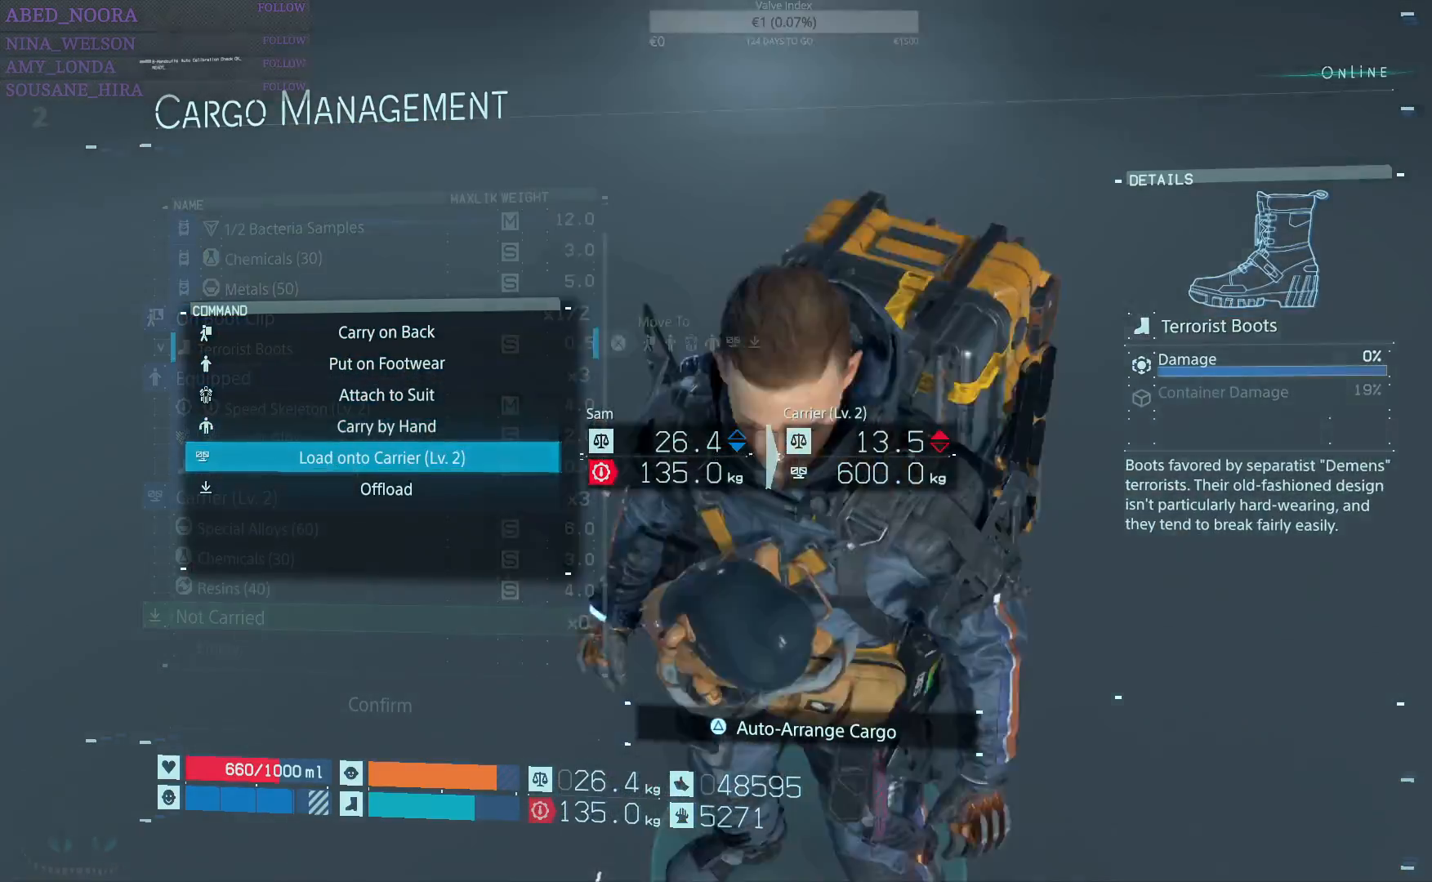
{"buttons": [], "left_stick": "center", "right_stick": "center", "events": []}
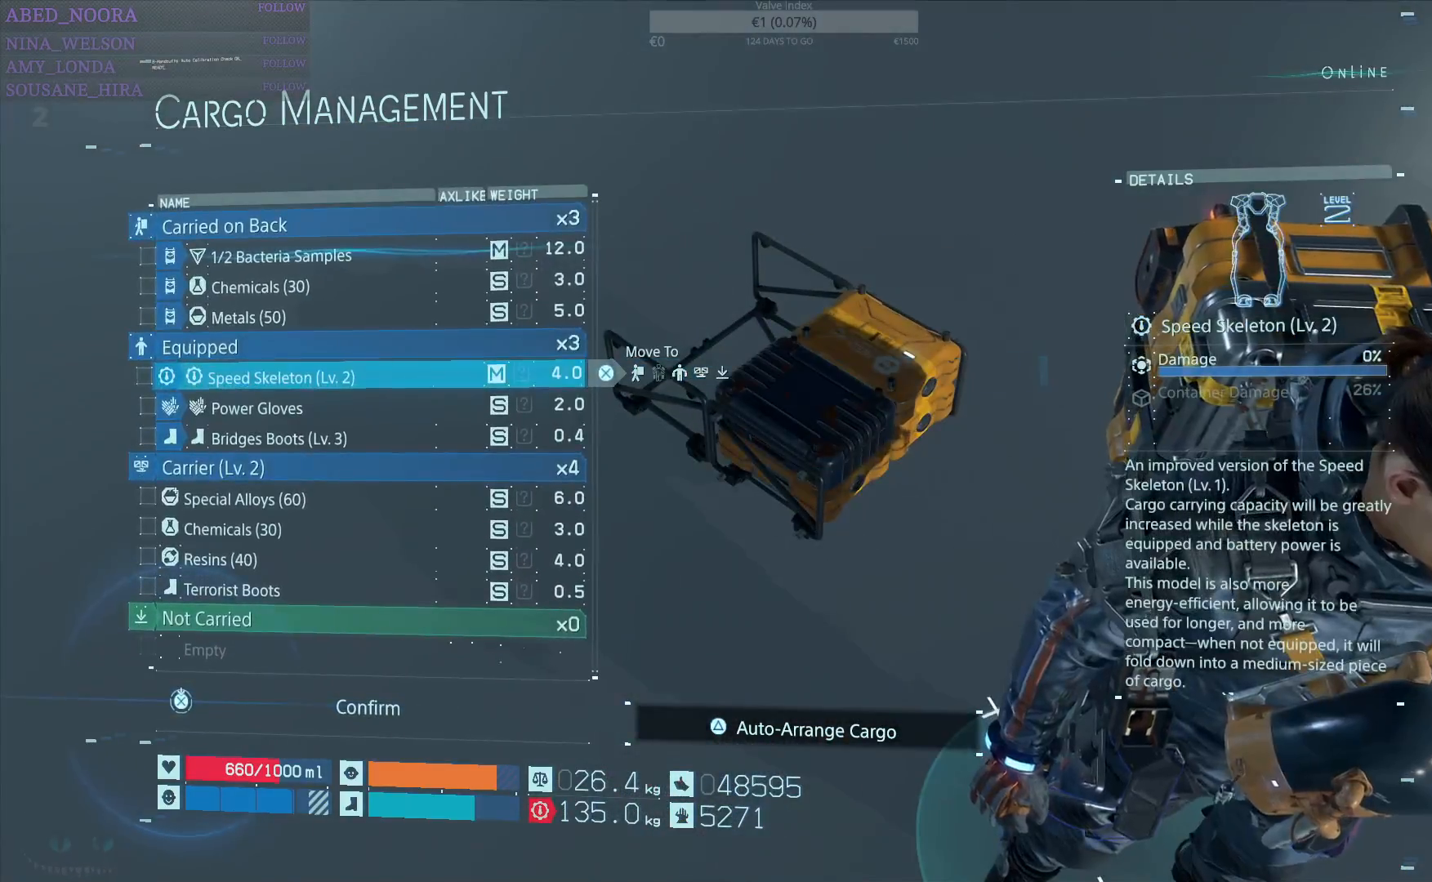
{"buttons": [], "left_stick": "center", "right_stick": "center", "events": [[400, "TRIANGLE", "down"], [483, "TRIANGLE", "up"]]}
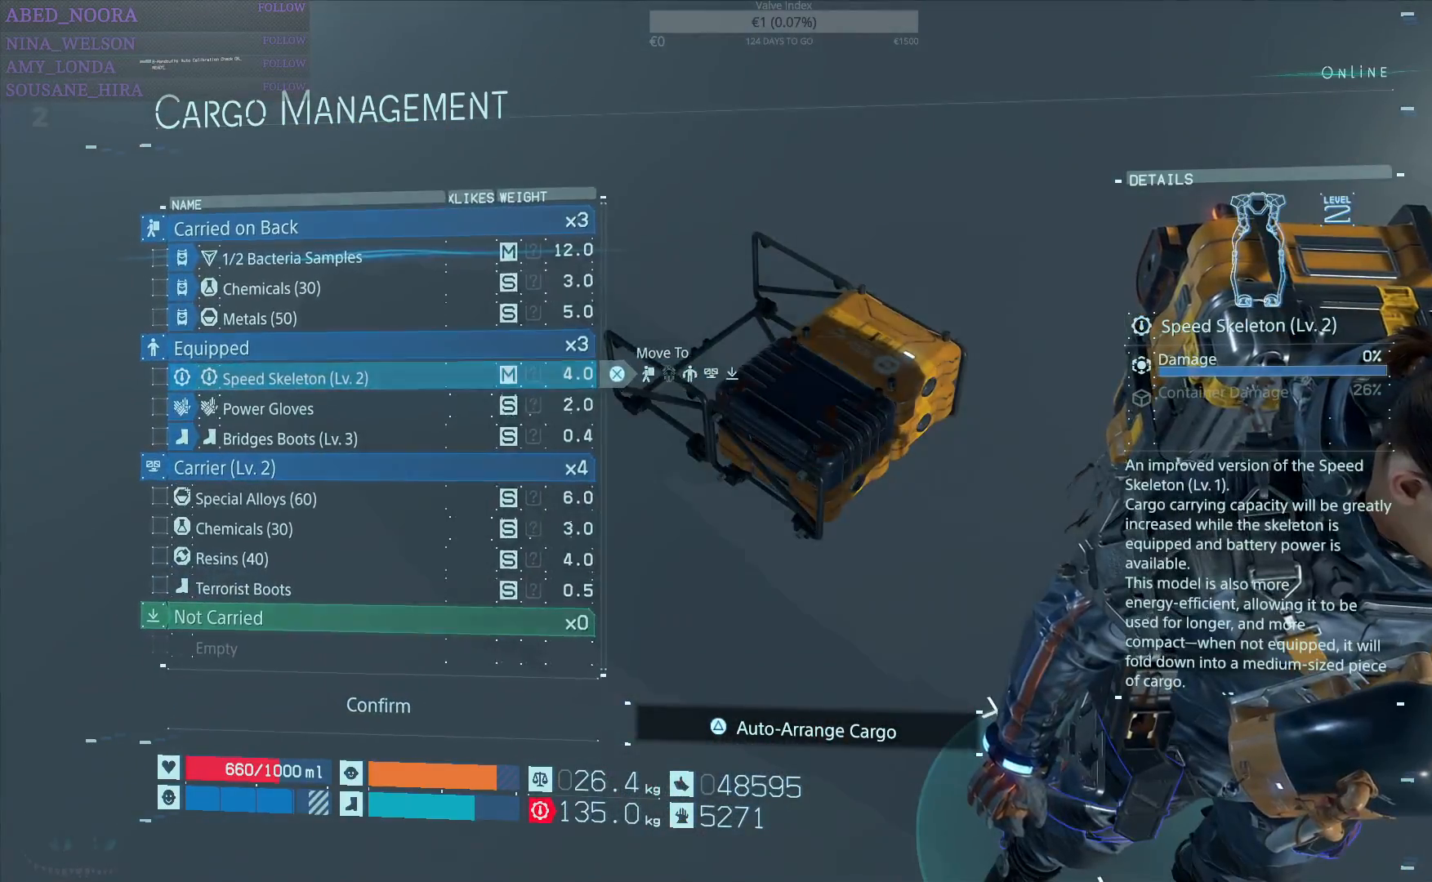
{"buttons": ["CROSS"], "left_stick": "center", "right_stick": "center", "events": [[500, "CROSS", "down"]]}
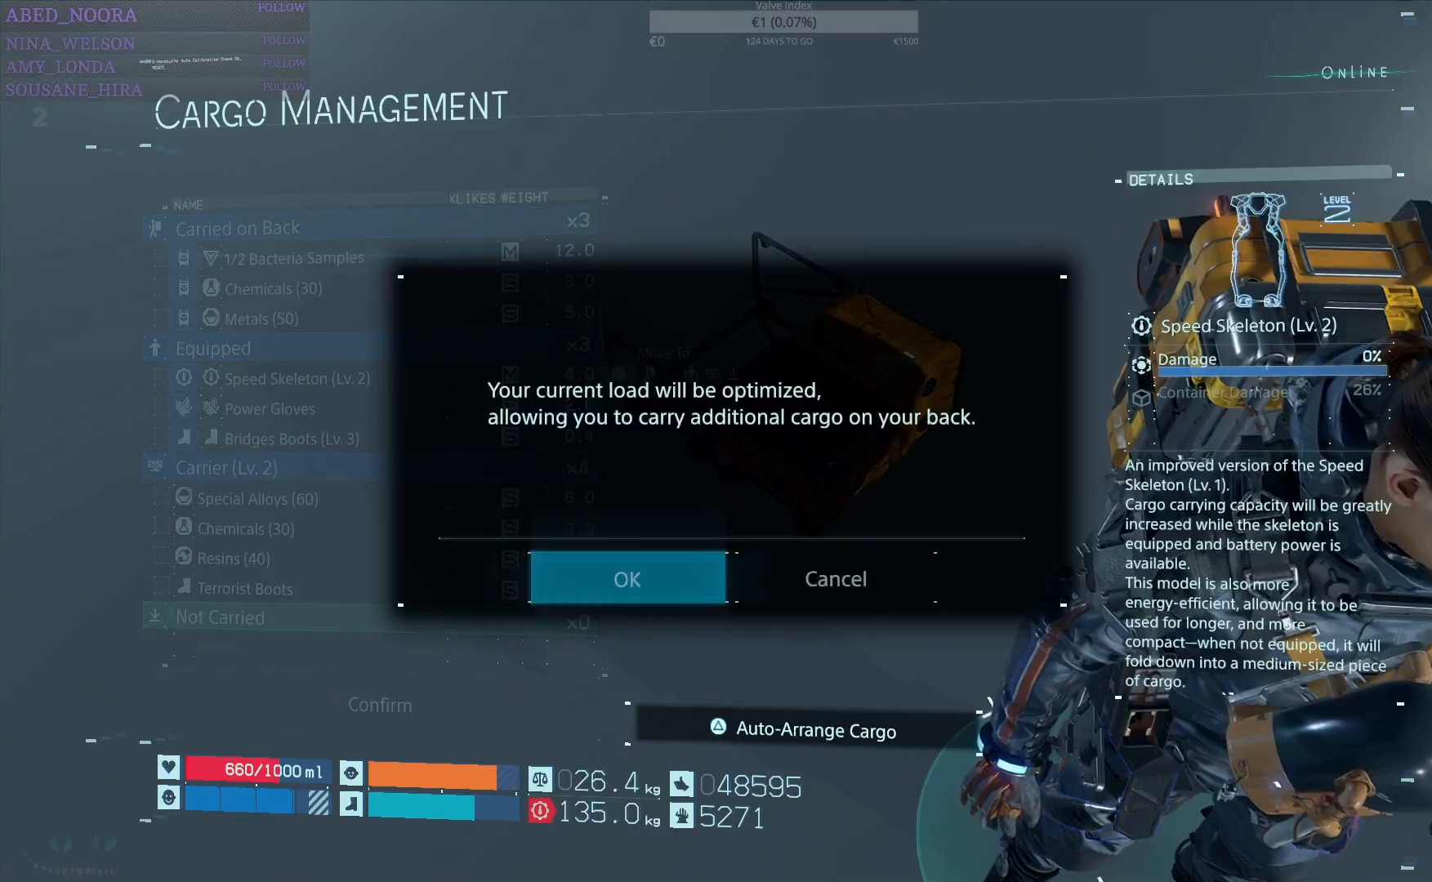
{"buttons": ["DPAD_DOWN"], "left_stick": "center", "right_stick": "center", "events": [[117, "CROSS", "up"], [367, "DPAD_DOWN", "down"]]}
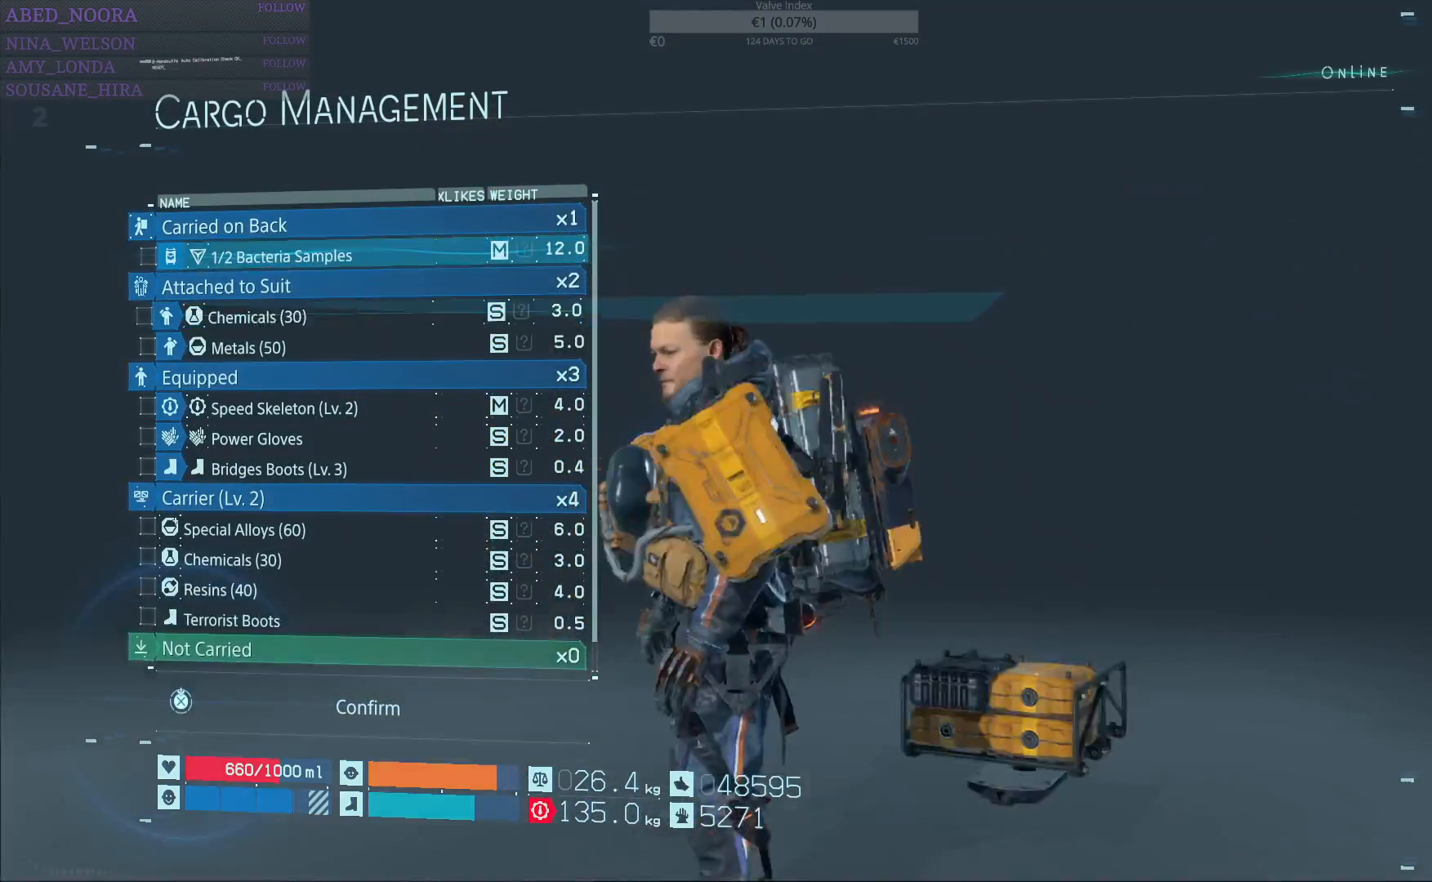
{"buttons": ["DPAD_DOWN"], "left_stick": "center", "right_stick": "center", "events": []}
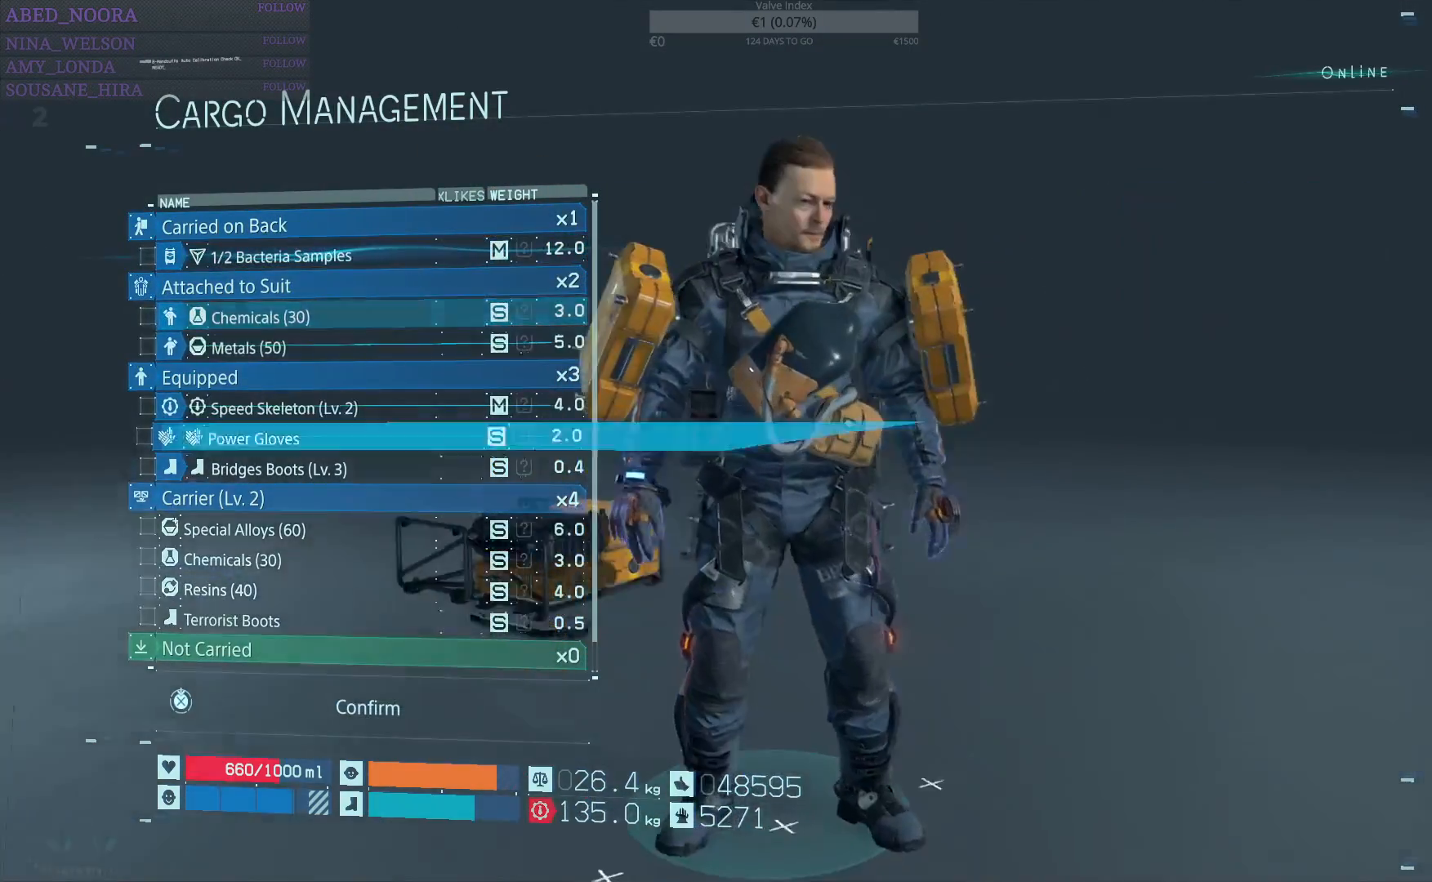
{"buttons": ["DPAD_DOWN"], "left_stick": "center", "right_stick": "center", "events": []}
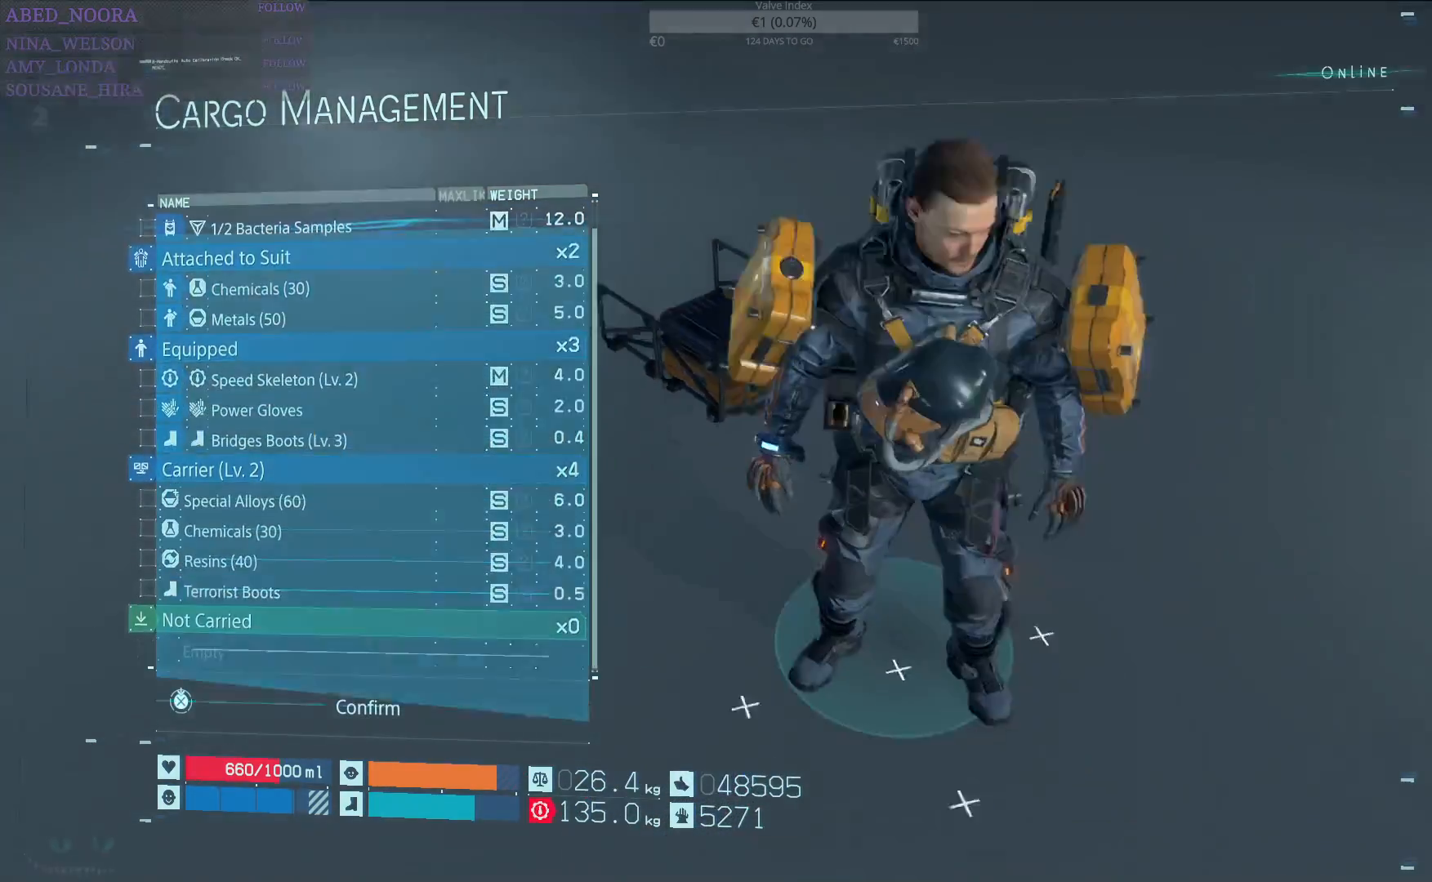
{"buttons": ["CROSS"], "left_stick": "center", "right_stick": "center", "events": [[300, "DPAD_DOWN", "up"], [317, "CROSS", "down"]]}
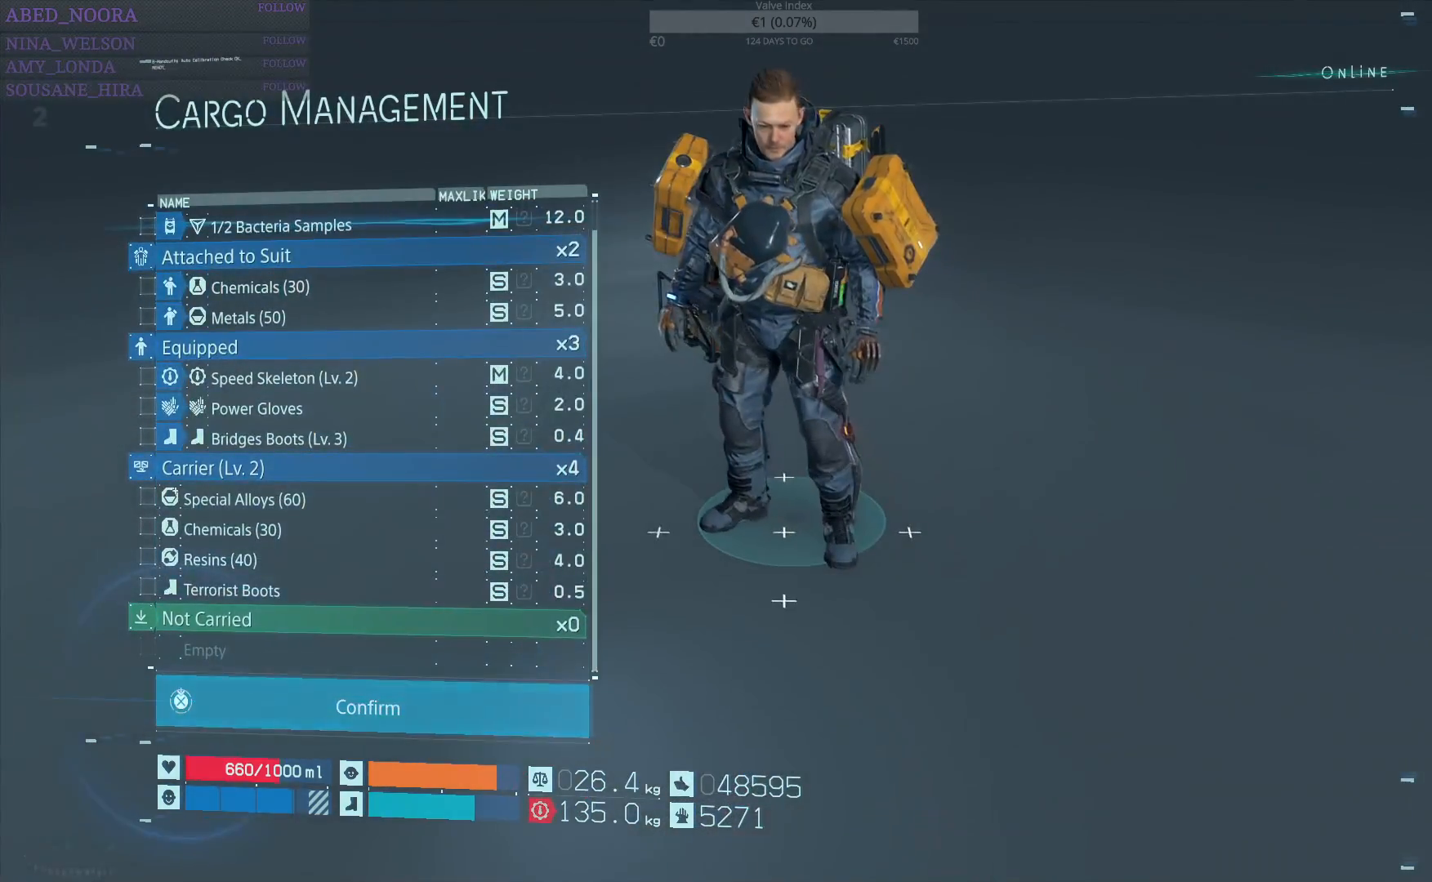
{"buttons": ["CROSS"], "left_stick": "center", "right_stick": "center", "events": []}
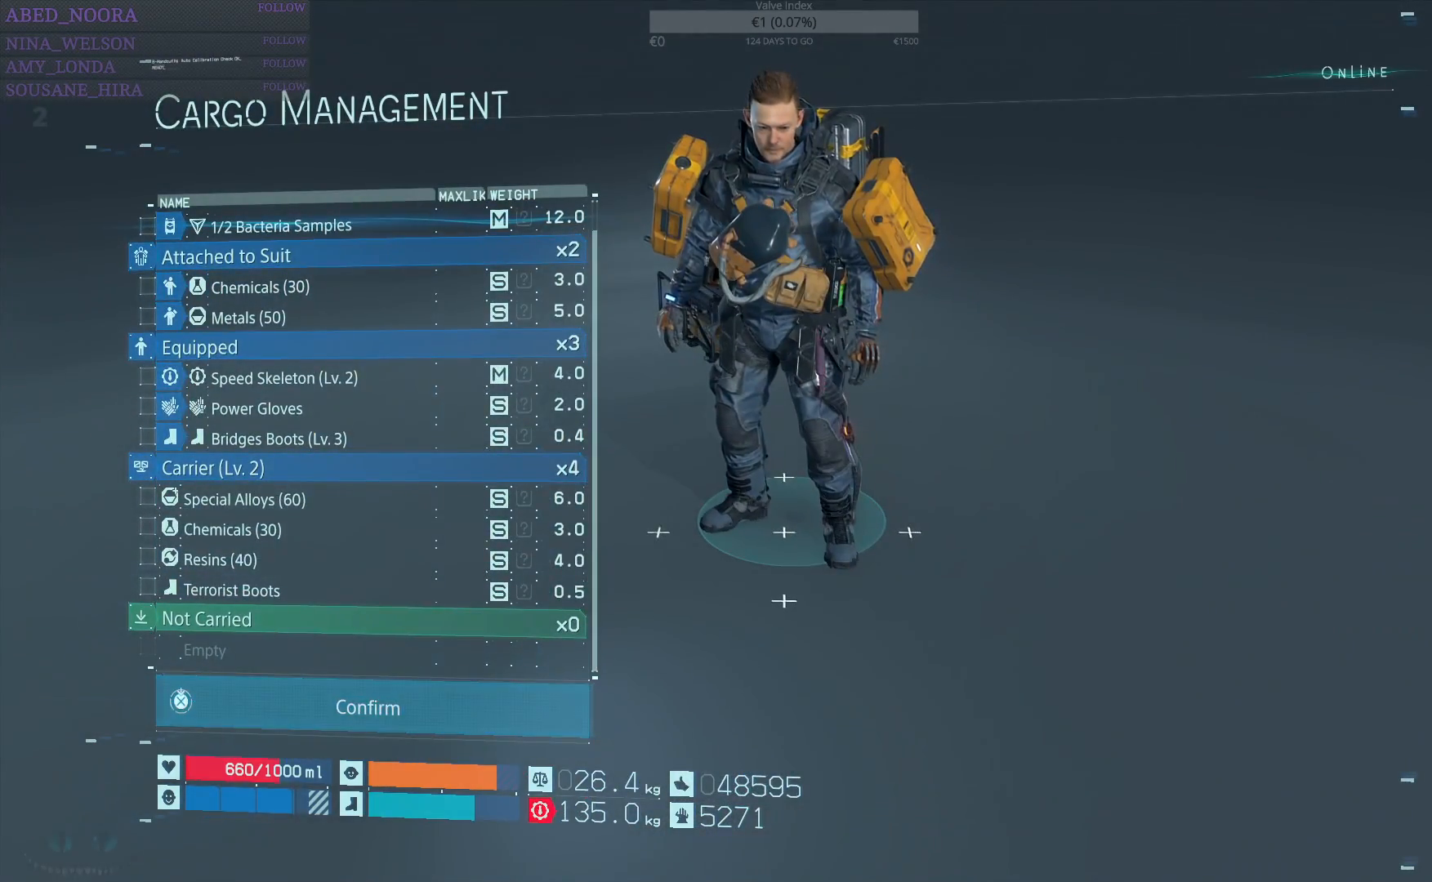
{"buttons": ["CROSS"], "left_stick": "center", "right_stick": "center", "events": [[417, "CROSS", "up"], [467, "CROSS", "down"]]}
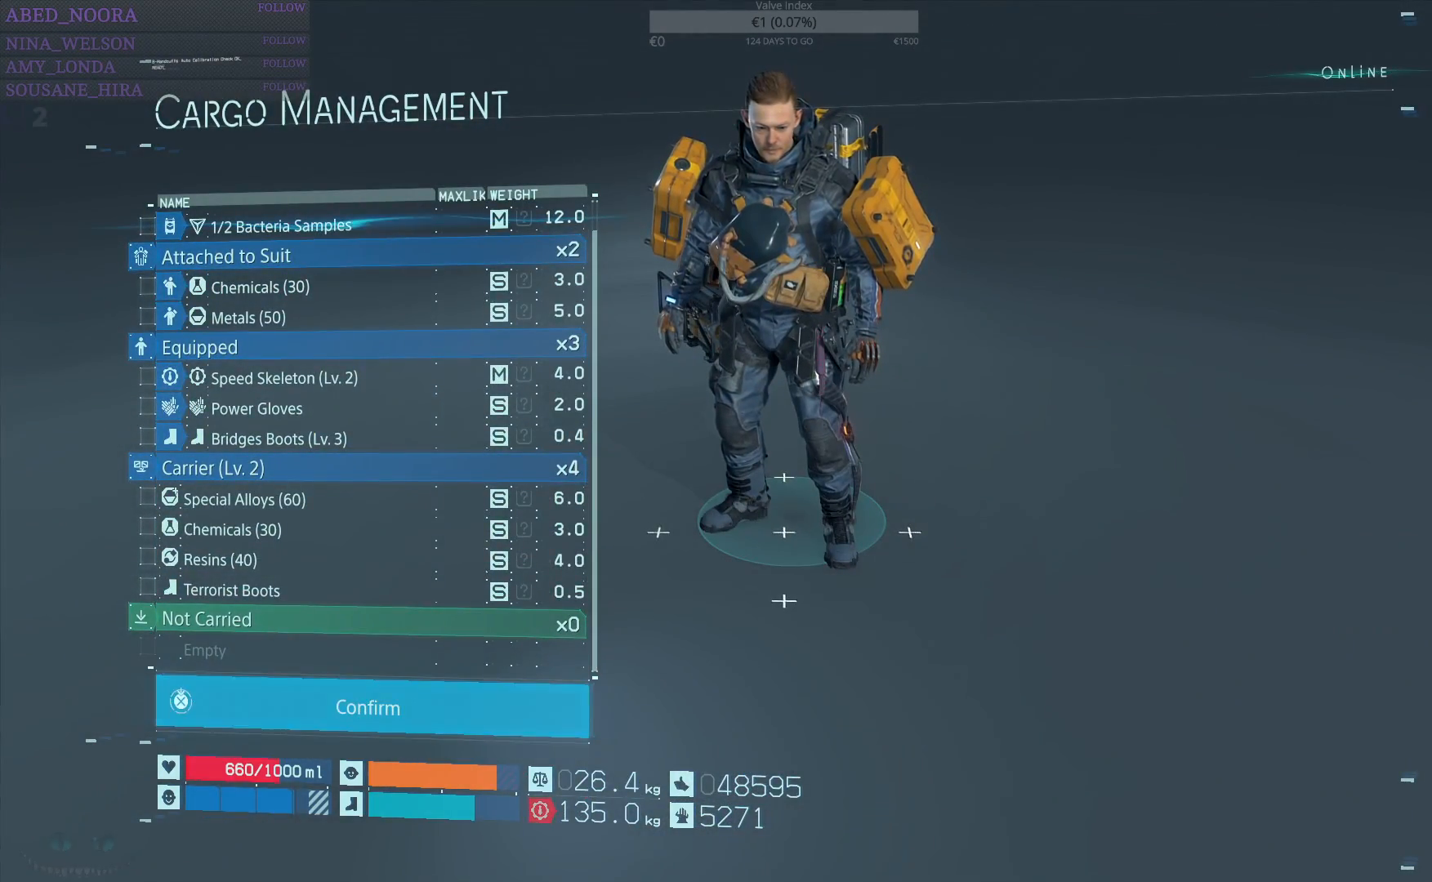
{"buttons": ["CROSS"], "left_stick": "center", "right_stick": "center", "events": []}
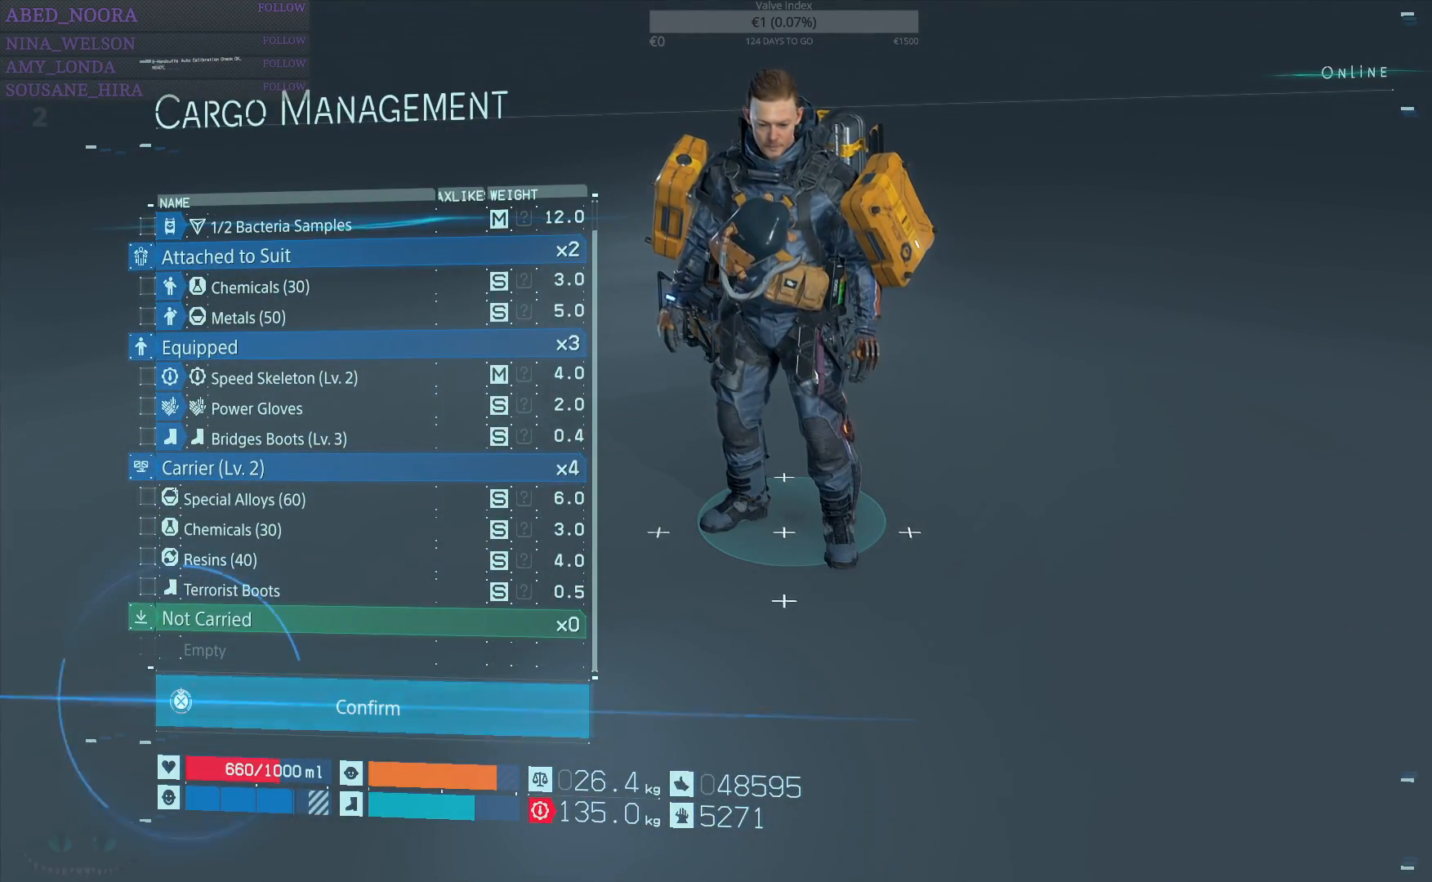
{"buttons": ["CROSS"], "left_stick": "center", "right_stick": "center", "events": []}
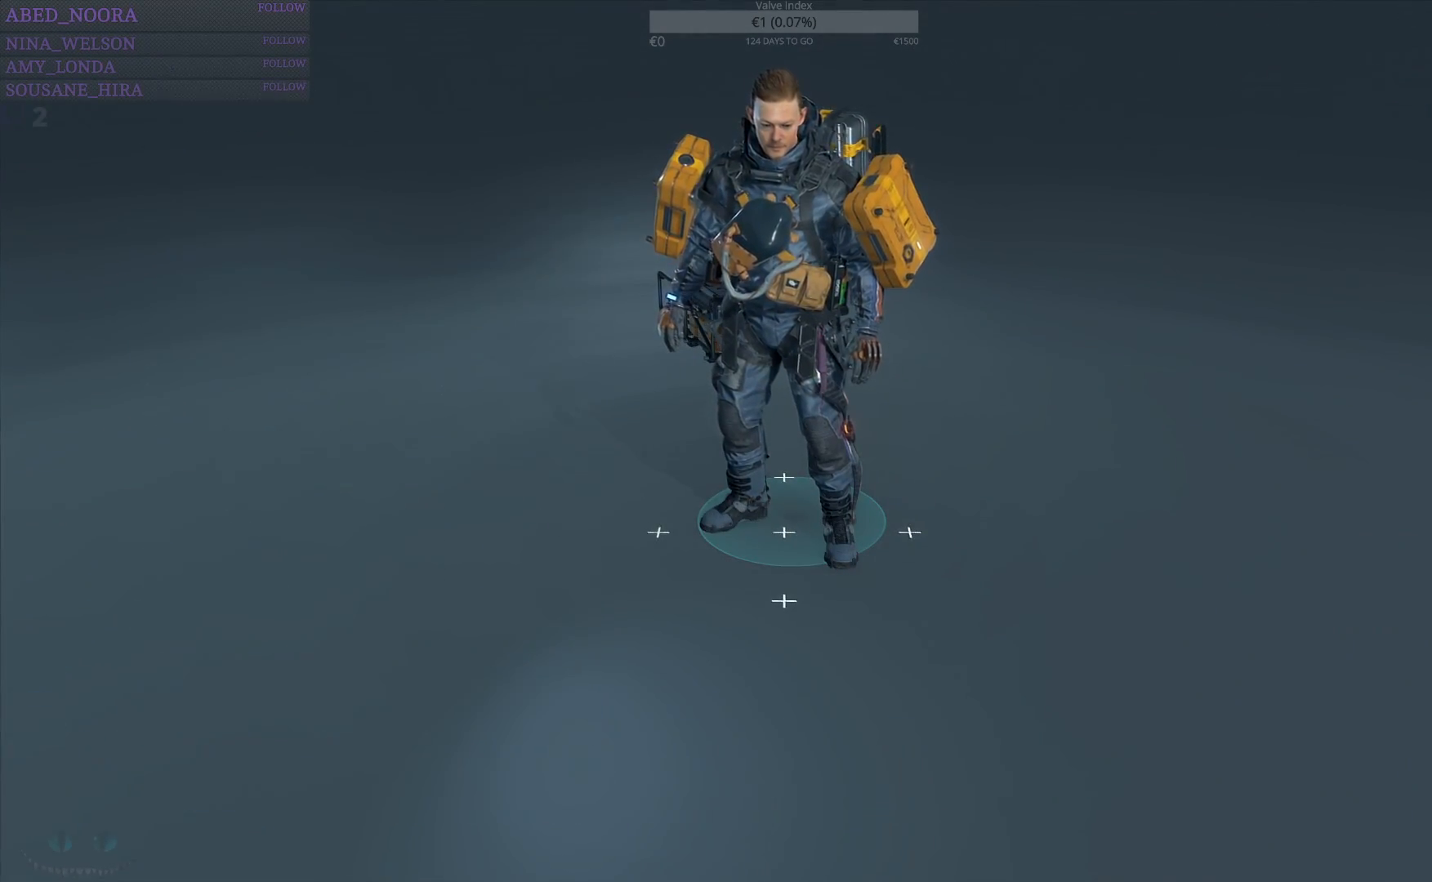
{"buttons": [], "left_stick": "center", "right_stick": "center", "events": [[433, "CROSS", "up"]]}
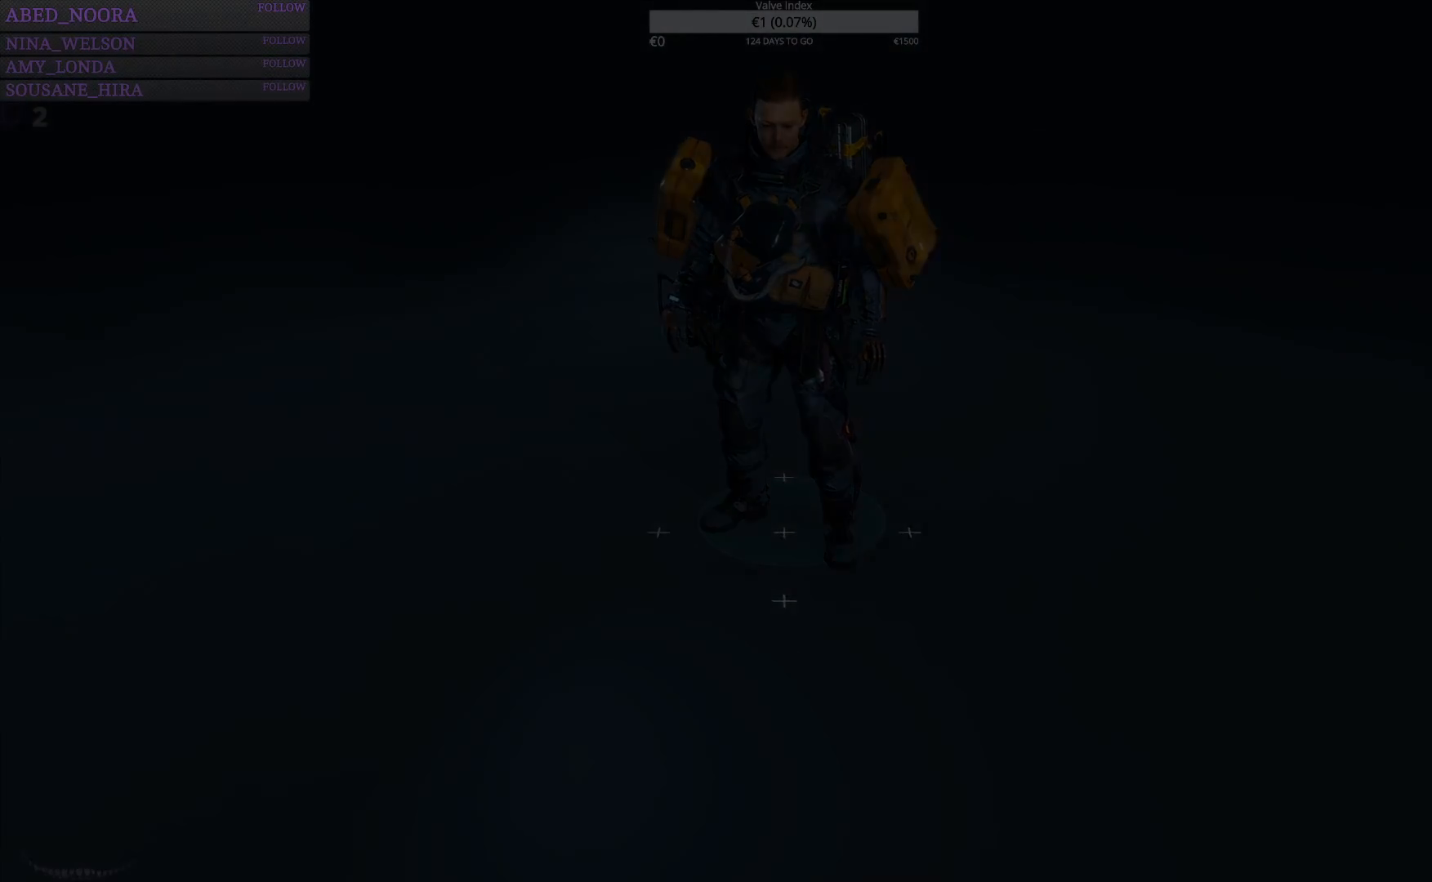
{"buttons": [], "left_stick": "center", "right_stick": "center", "events": []}
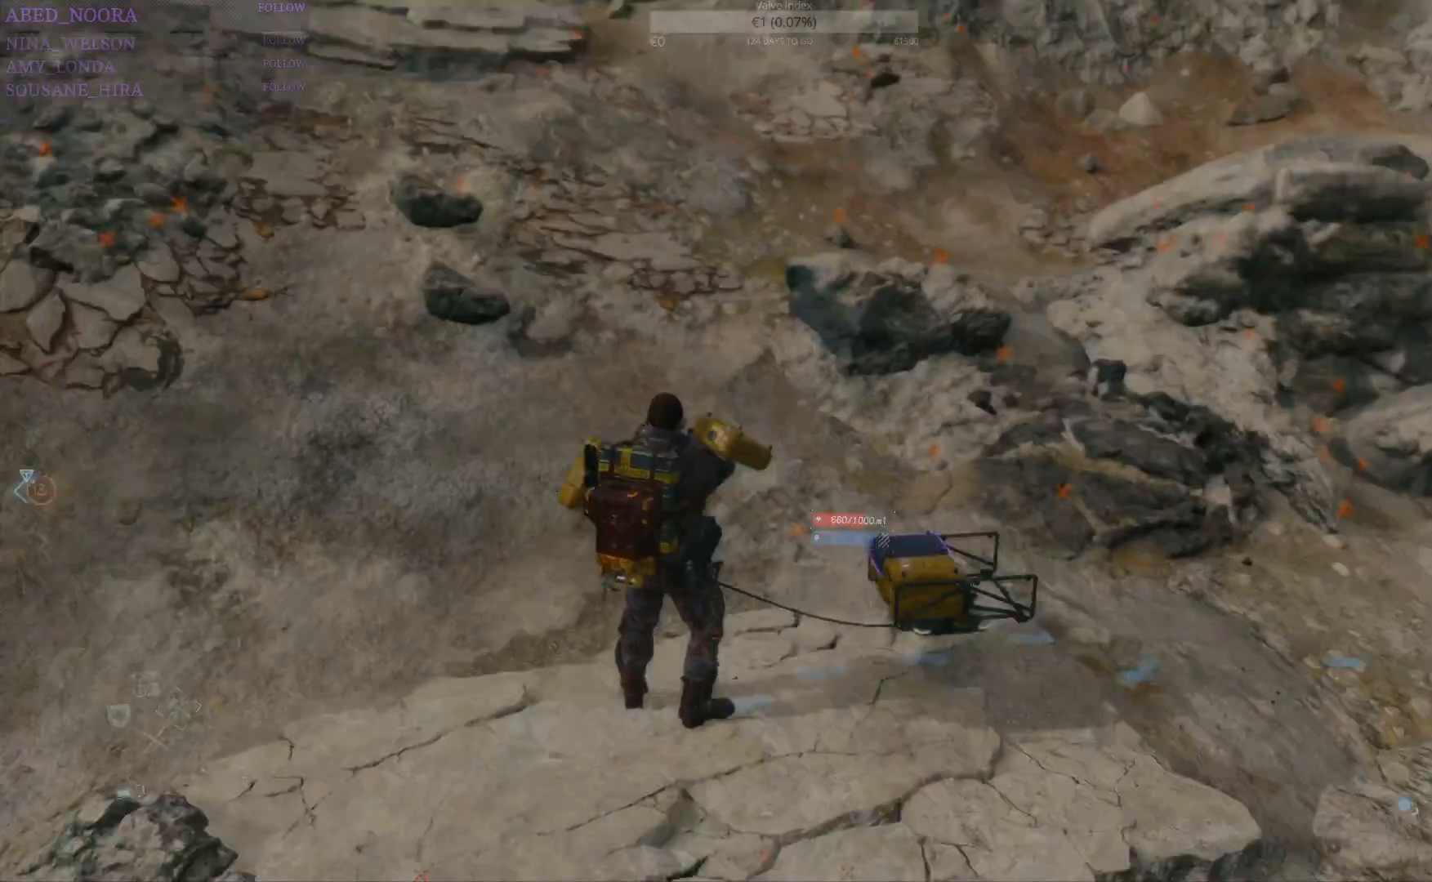
{"buttons": [], "left_stick": "center", "right_stick": "center", "events": []}
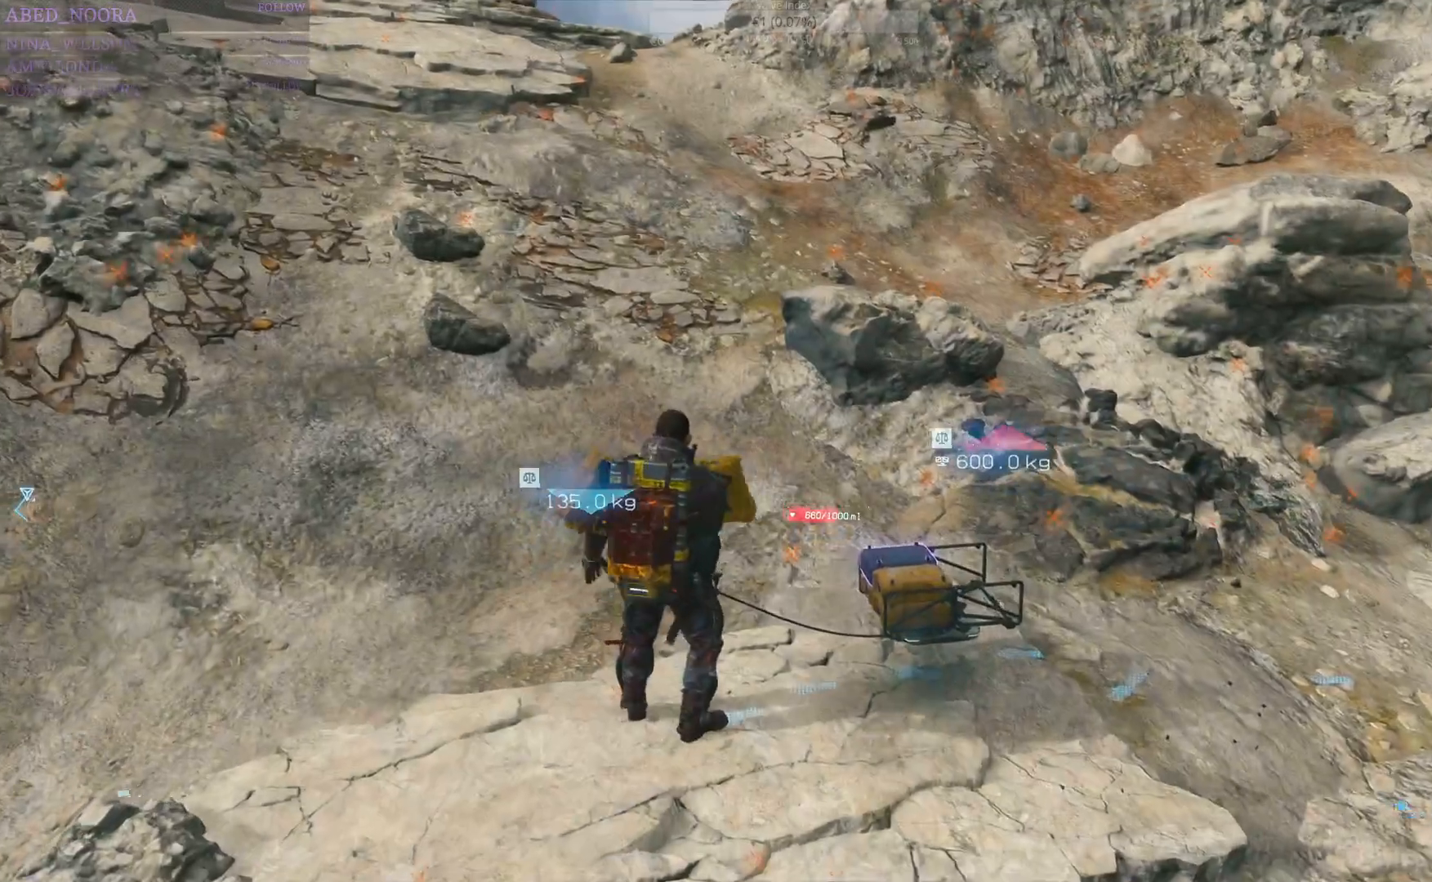
{"buttons": [], "left_stick": "center", "right_stick": "center", "events": []}
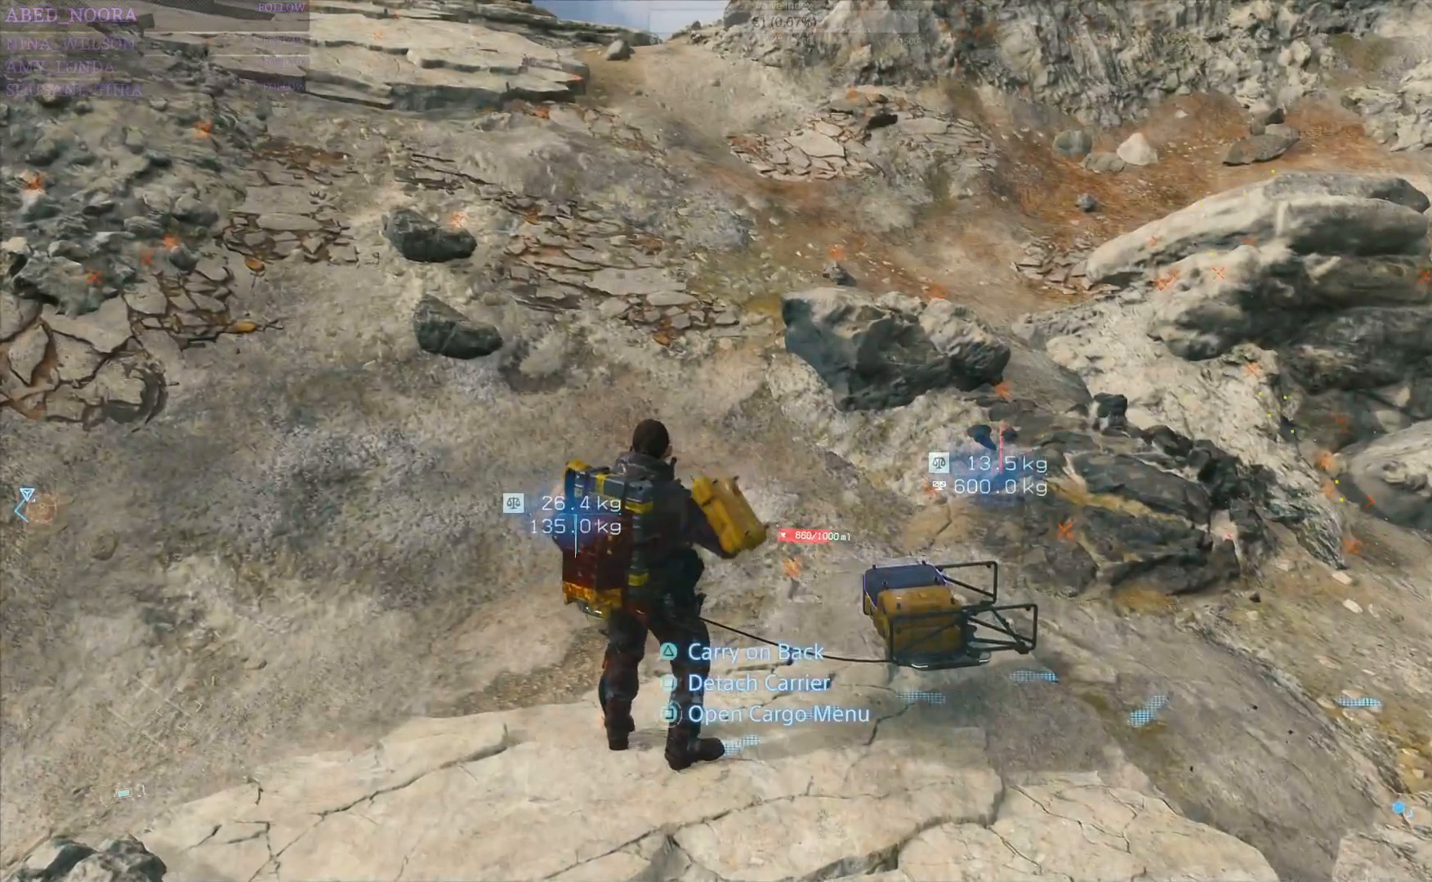
{"buttons": [], "left_stick": "center", "right_stick": "center", "events": []}
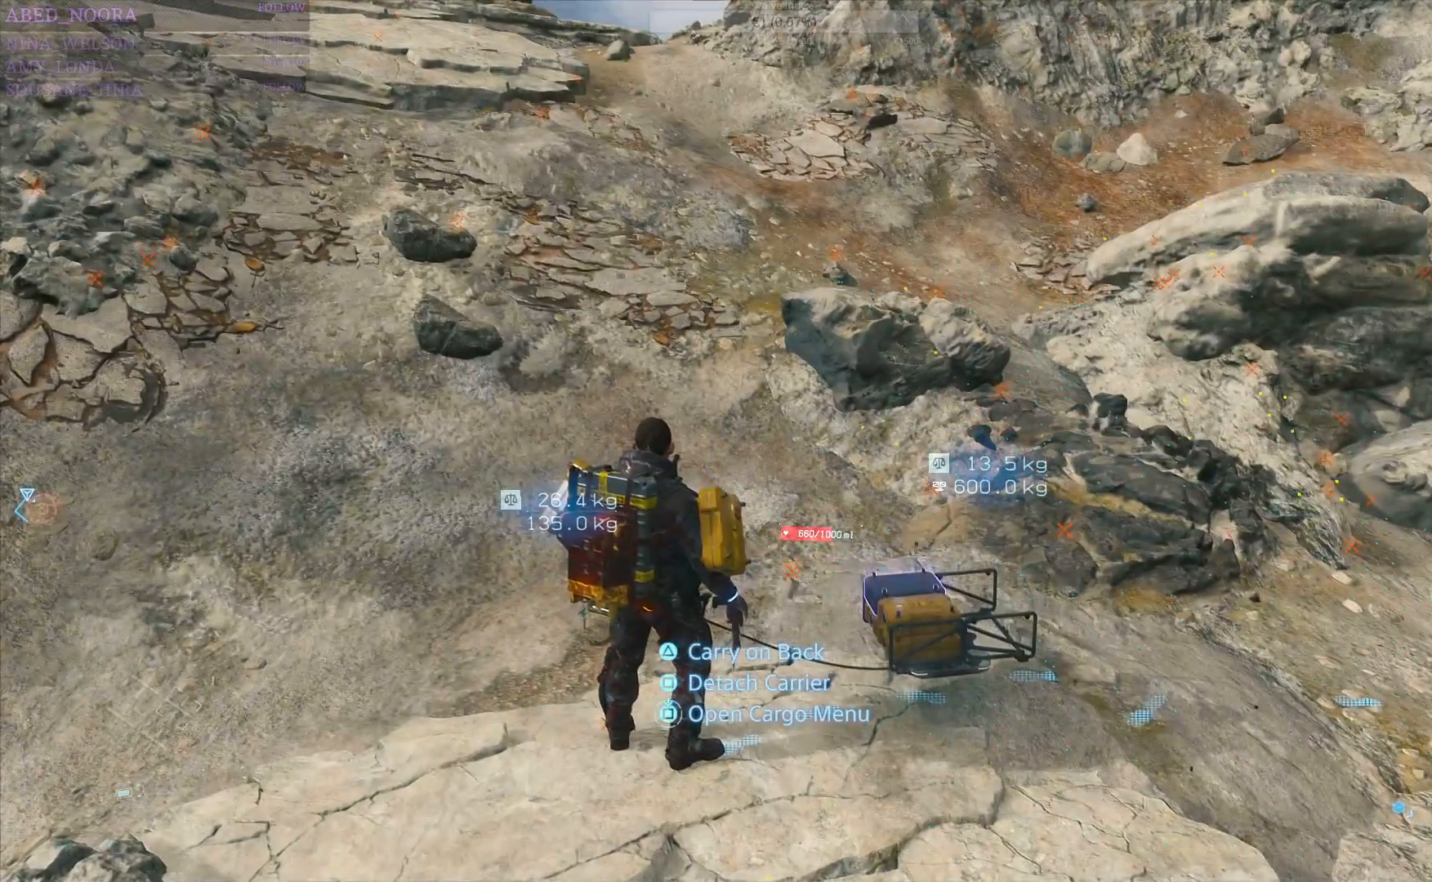
{"buttons": [], "left_stick": "center", "right_stick": "center", "events": []}
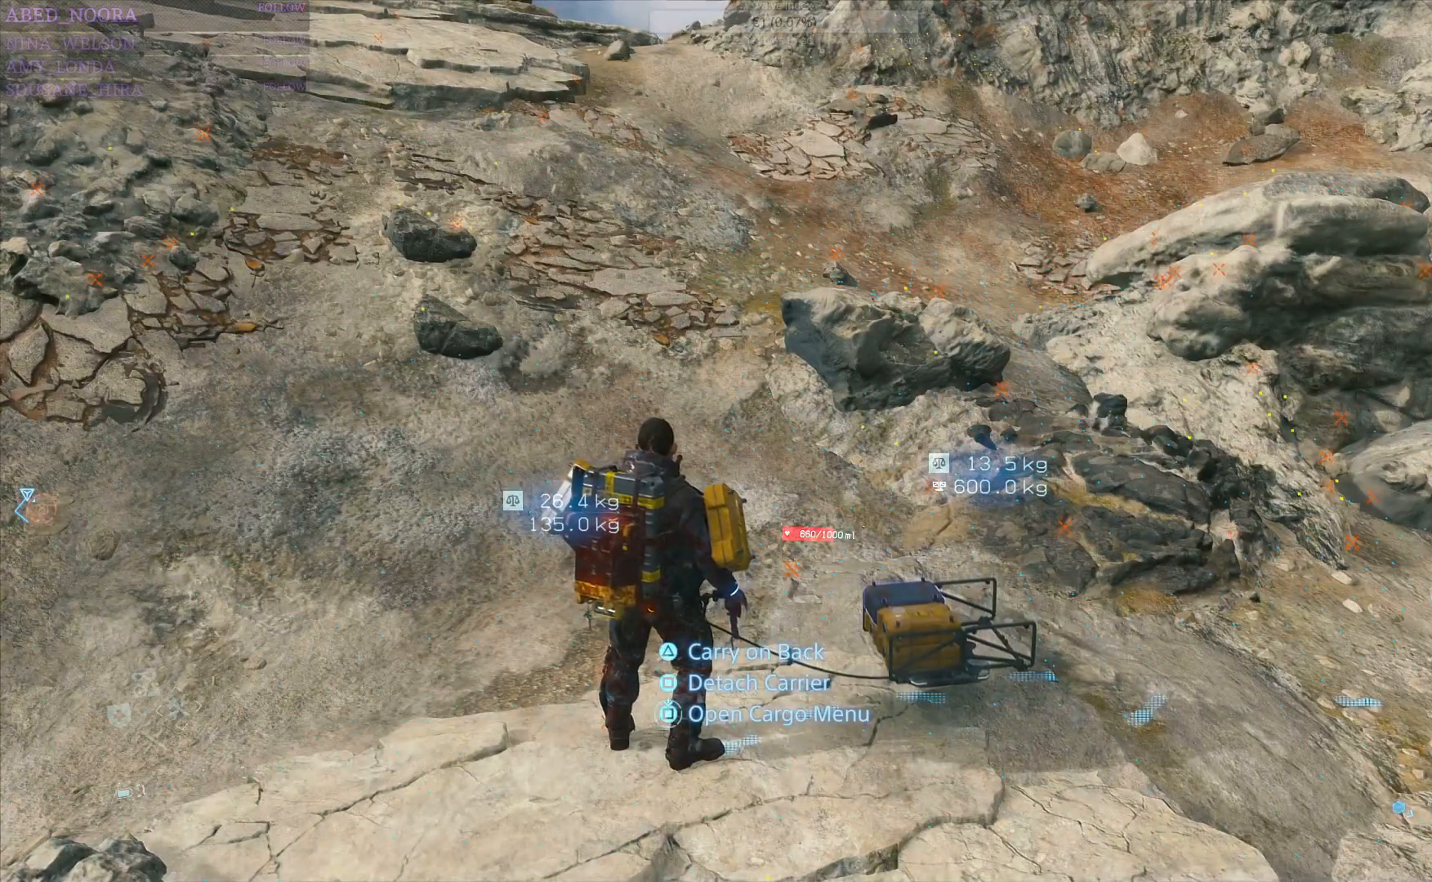
{"buttons": [], "left_stick": "center", "right_stick": "left", "events": [[350, "right_stick", "left"]]}
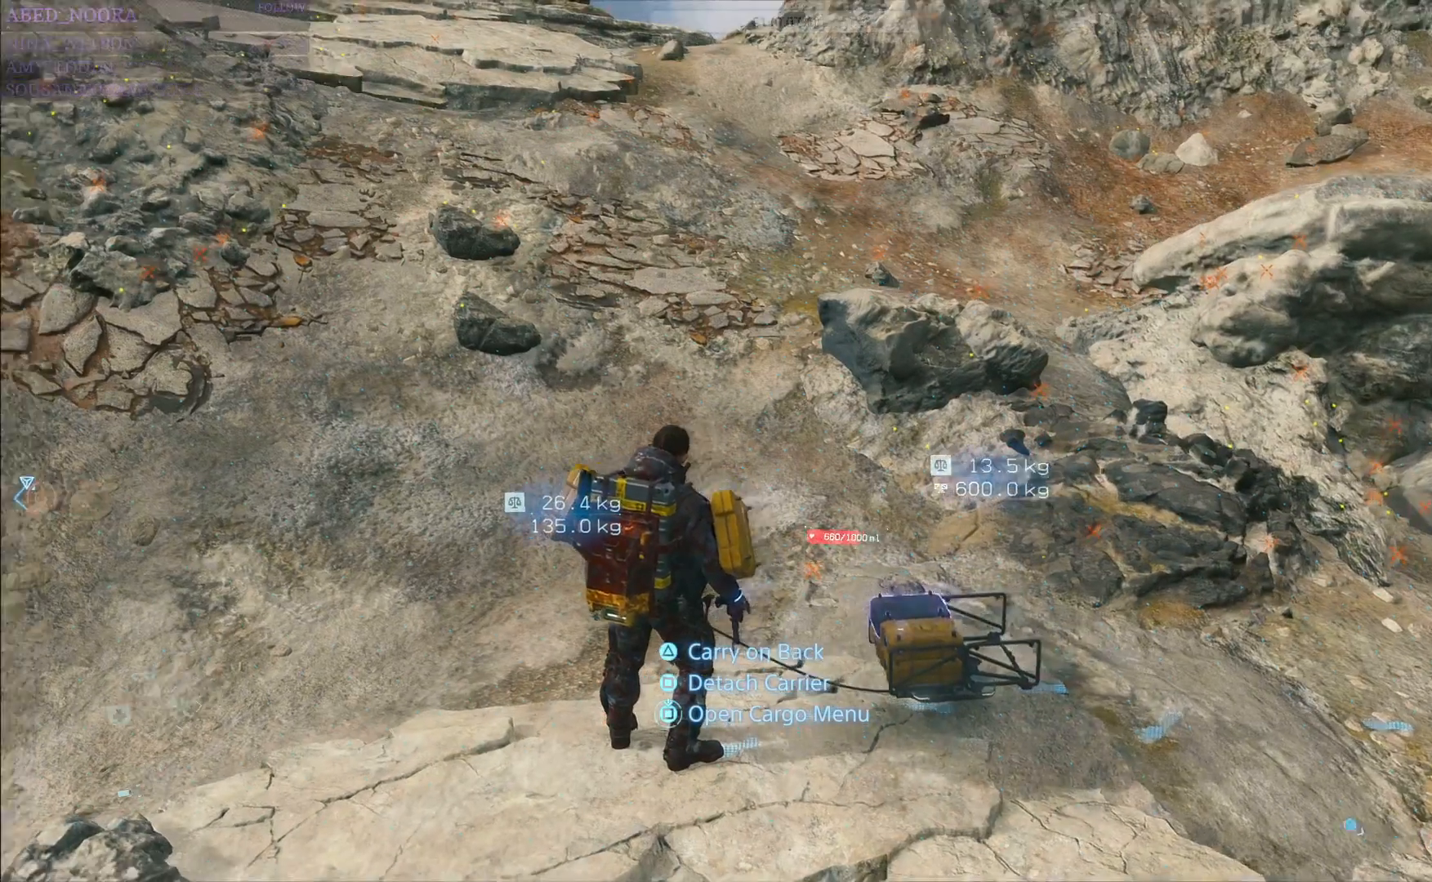
{"buttons": [], "left_stick": "up", "right_stick": "up-left", "events": [[333, "left_stick", "up-left"], [367, "right_stick", "up-left"], [433, "left_stick", "up"]]}
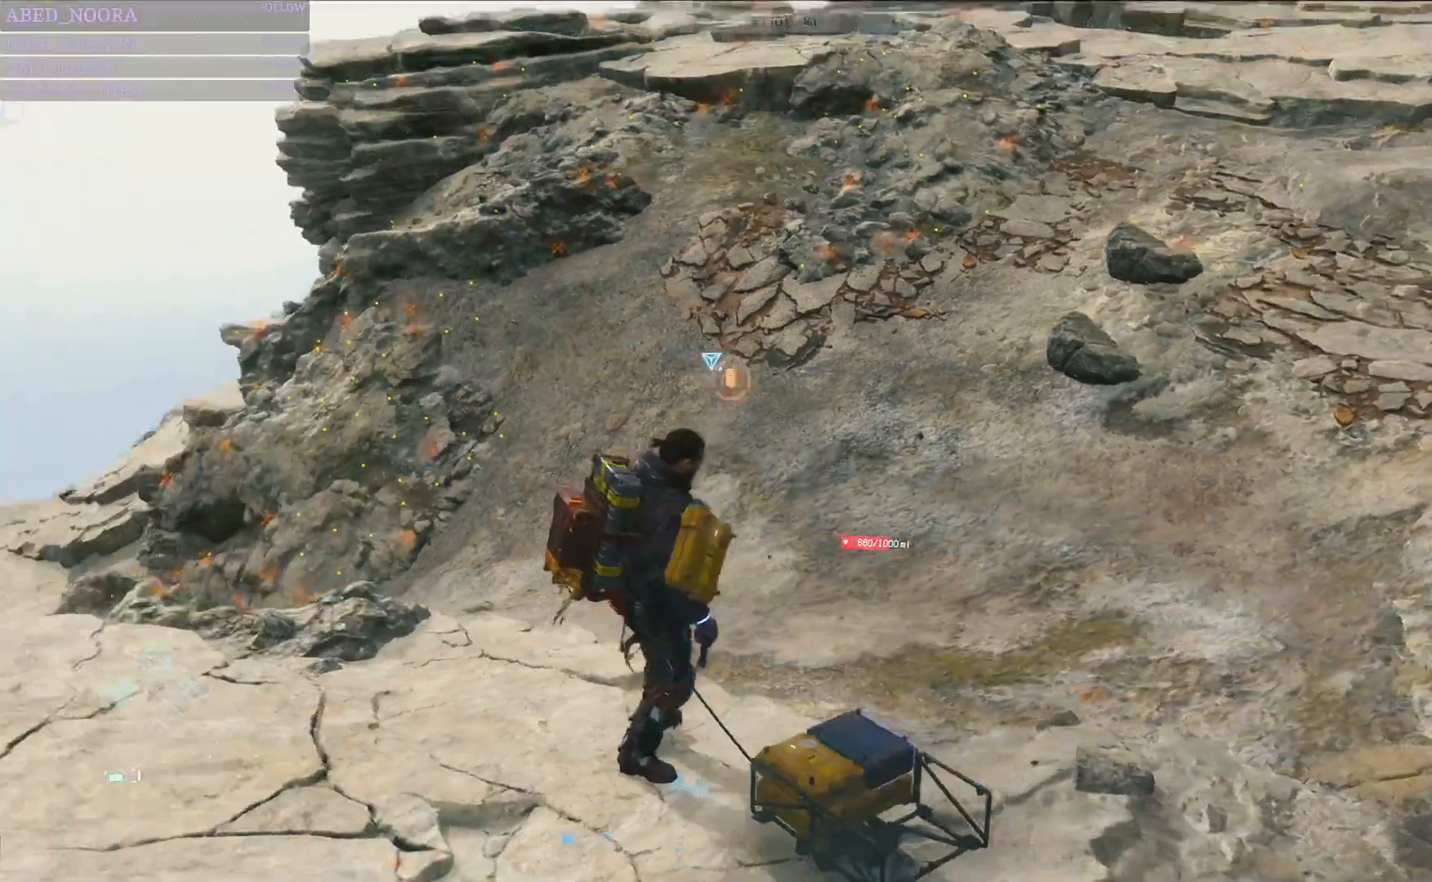
{"buttons": [], "left_stick": "up", "right_stick": "left", "events": [[117, "right_stick", "center"], [417, "right_stick", "left"]]}
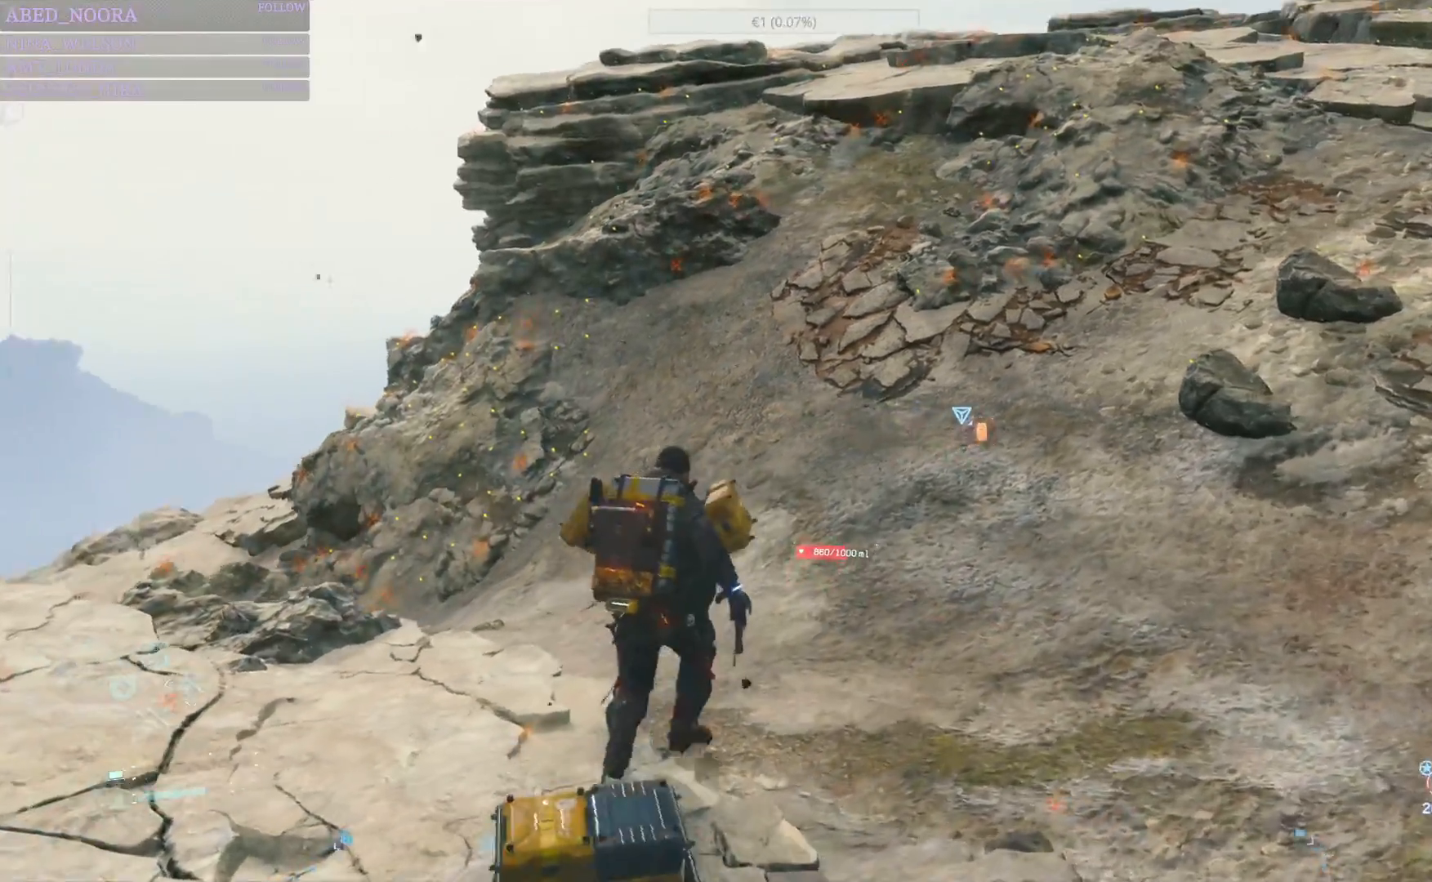
{"buttons": [], "left_stick": "up-left", "right_stick": "down-left", "events": [[17, "left_stick", "up-left"], [167, "right_stick", "down-left"]]}